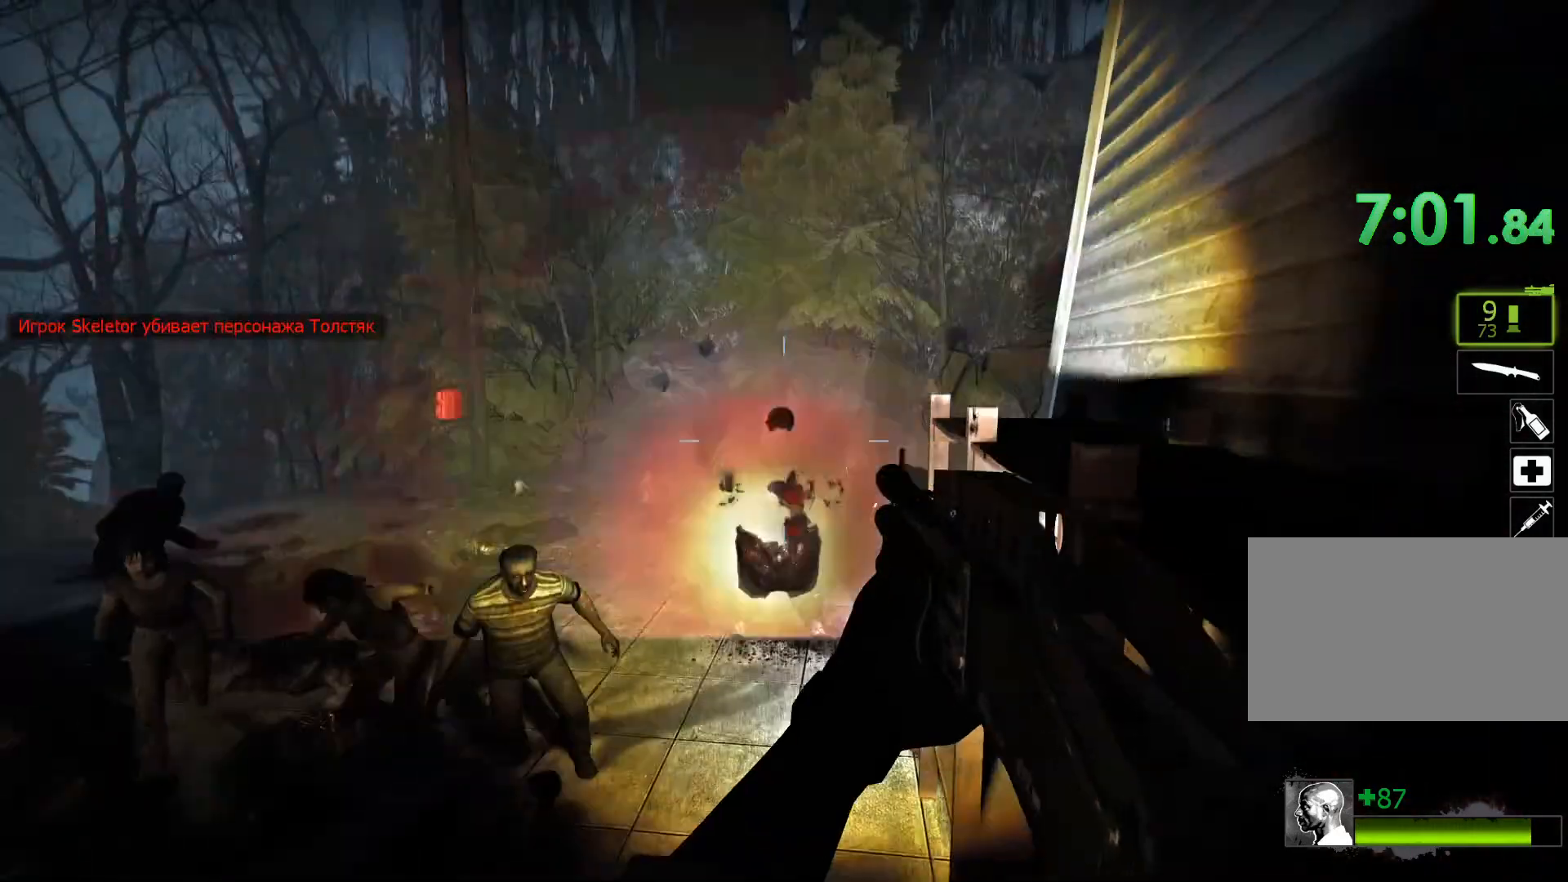
Gameplay with keyboard and mouse; each line is a JSON object with the keys and mouse buttons held at the frame after it. "events" lists presses ("down") and releases ("up") of "1", "2", "3", "4", "5", "a", "c", "ctrl", "d", "e", "f", "g", "q", "r", "s", "shift", "space", "t", "tab", "v", "w", "x", "z", "mouse_left", "mouse_wheel" and "mouse_right" between this image and that frame as [ms after this image, input, new state], when the widget could be followed in between. "mouse_left", "mouse_wheel", "mouse_right" = the "left", "wheel", "right" buttons of the "mouse" list. No other keys are recorded. "wheel" means that the mouse wheel is clicked or scrolled. Not read: mouse_move.
{"keys": ["ctrl"], "mouse": [], "events": [[83, "mouse_left", "up"], [283, "mouse_left", "down"], [417, "mouse_left", "up"]]}
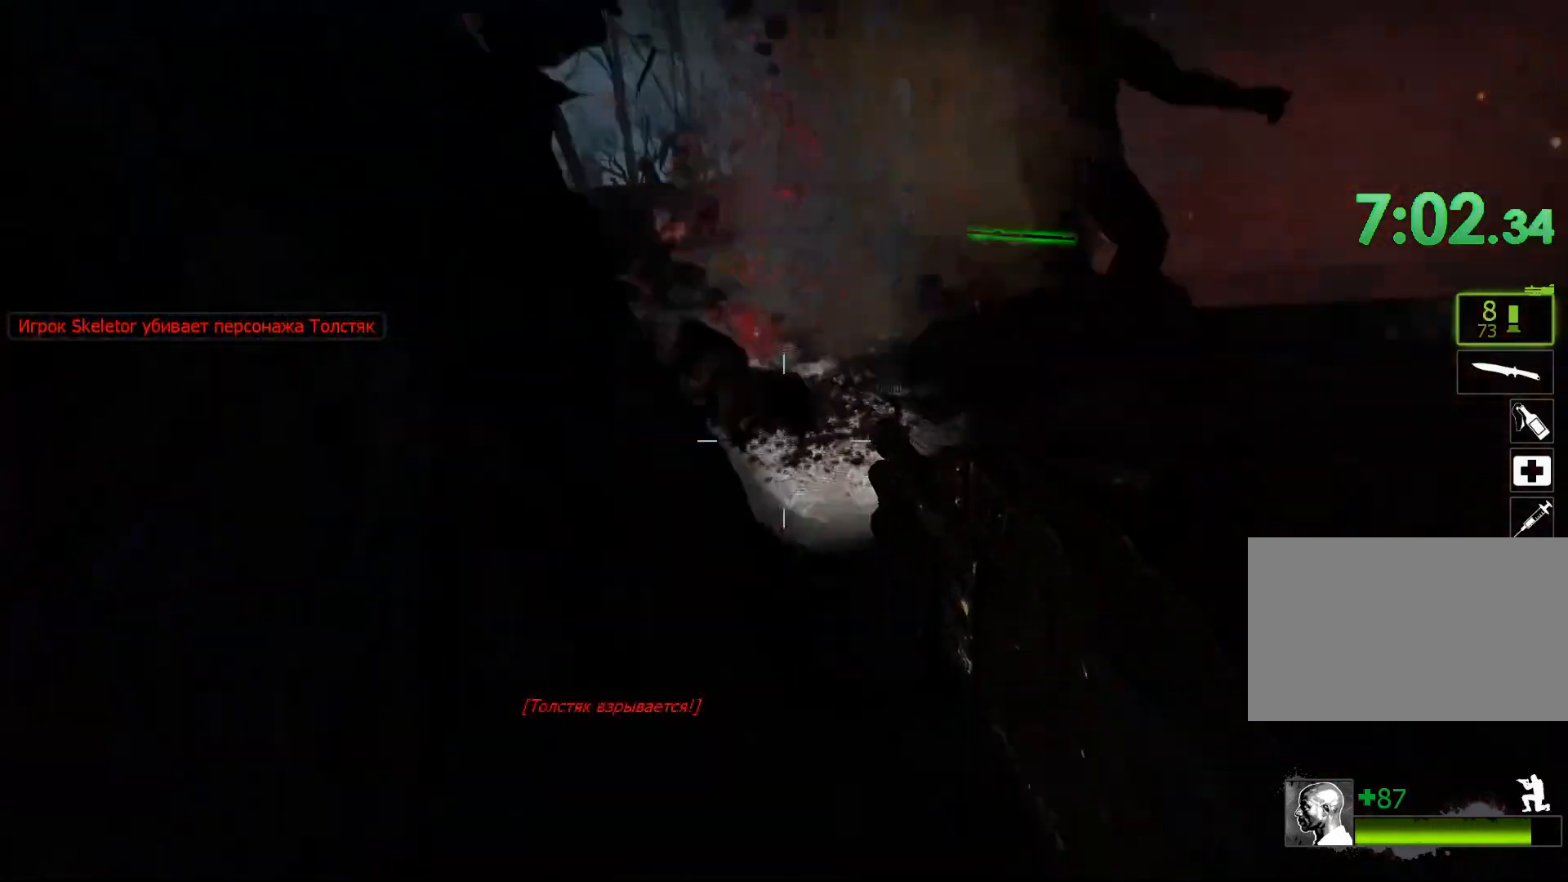
{"keys": ["ctrl"], "mouse": [], "events": [[150, "mouse_left", "down"], [300, "mouse_left", "up"]]}
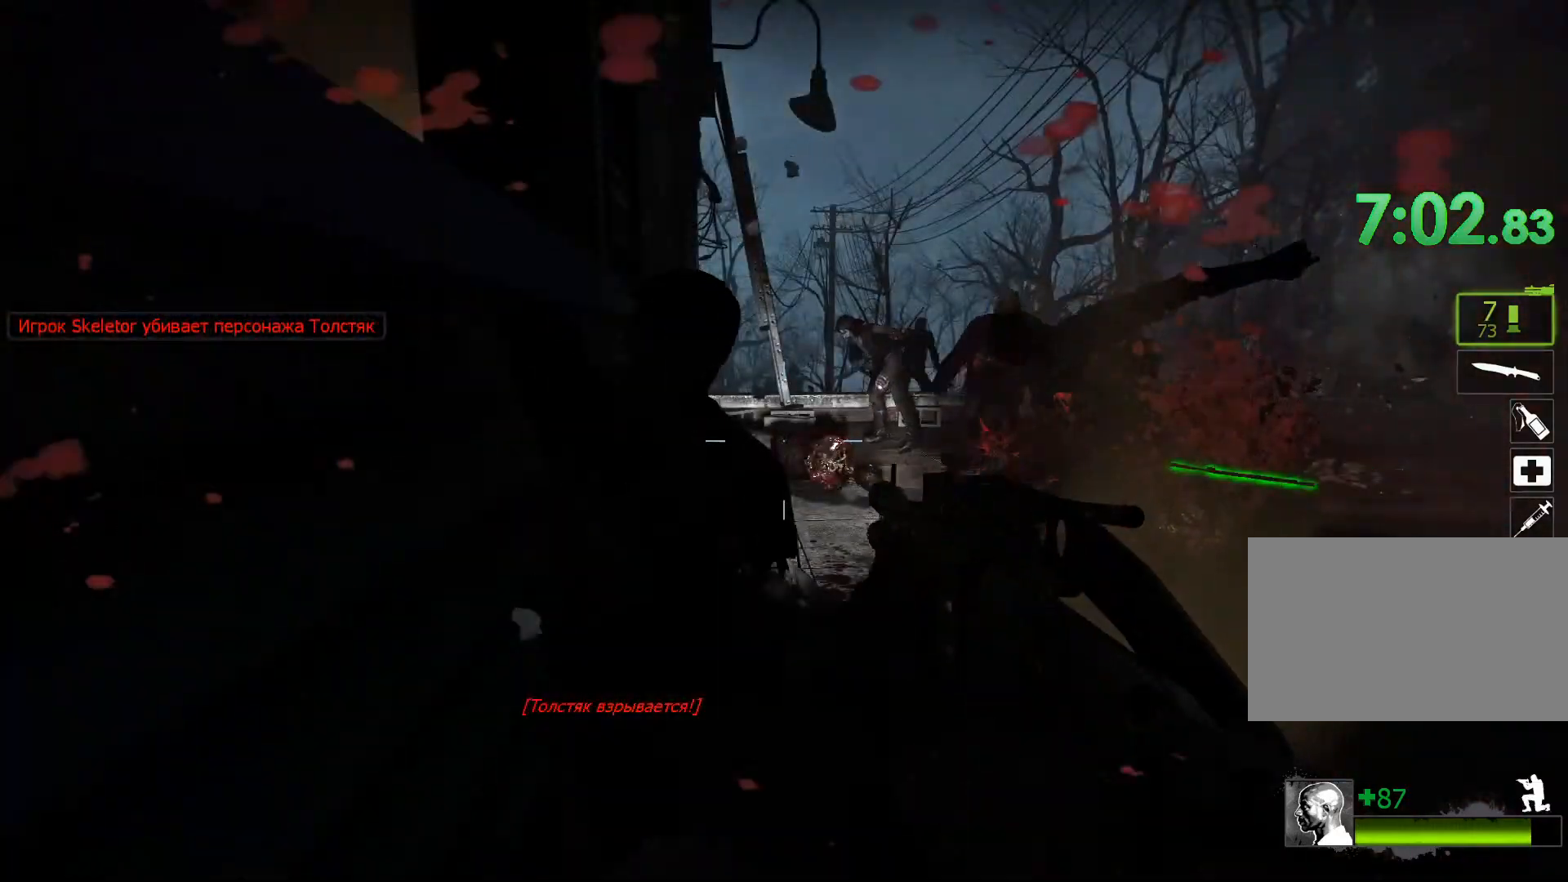
{"keys": ["ctrl"], "mouse": ["left"], "events": [[217, "r", "down"], [317, "r", "up"], [500, "mouse_left", "down"]]}
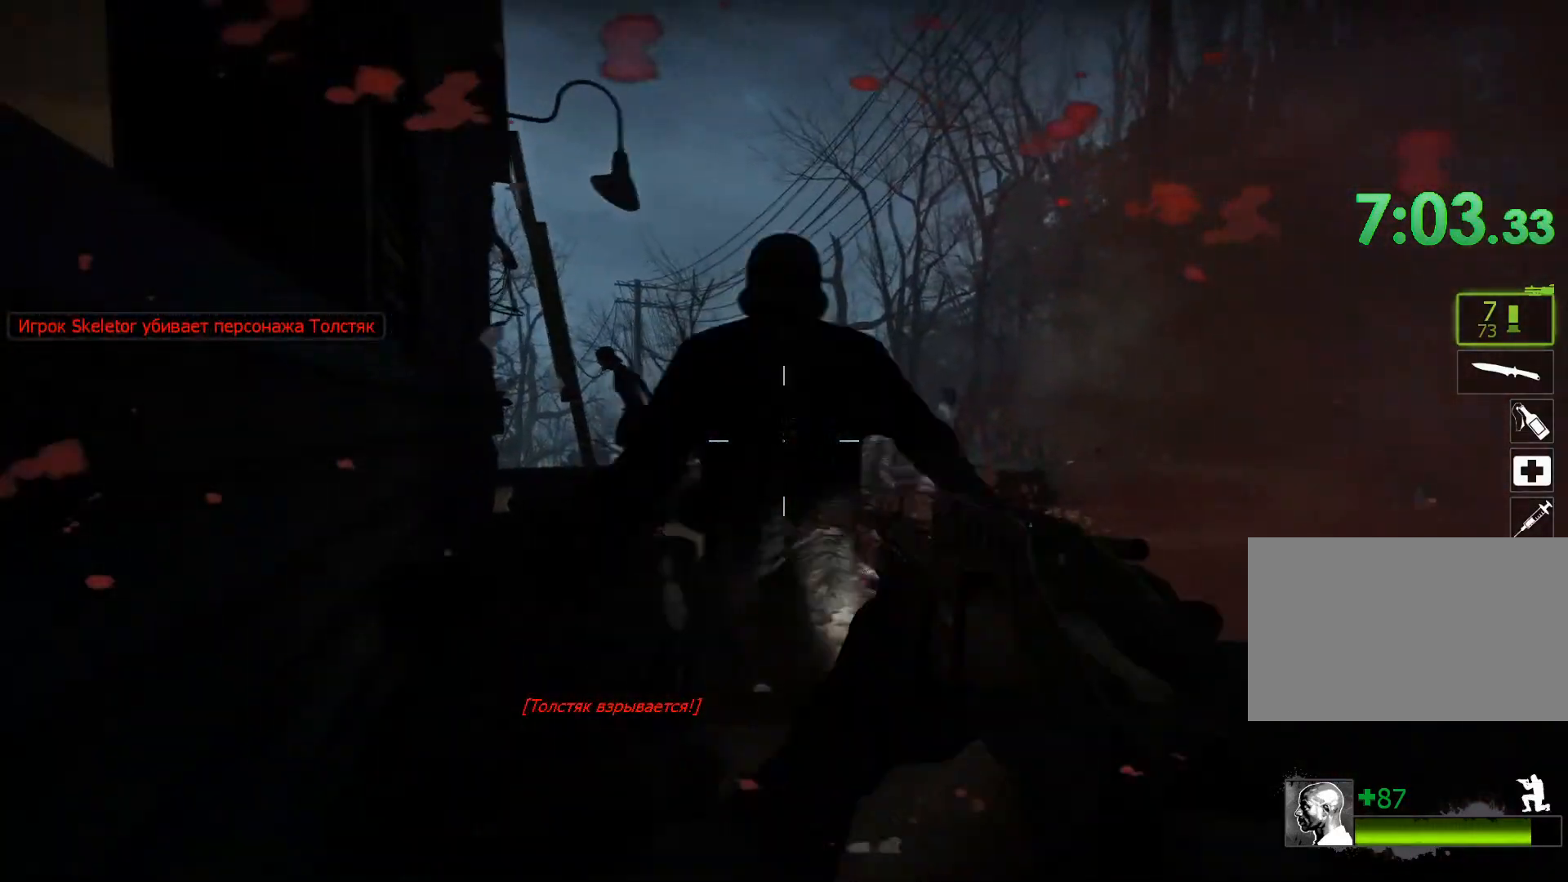
{"keys": ["ctrl"], "mouse": ["left"], "events": [[233, "mouse_left", "up"], [367, "mouse_left", "down"]]}
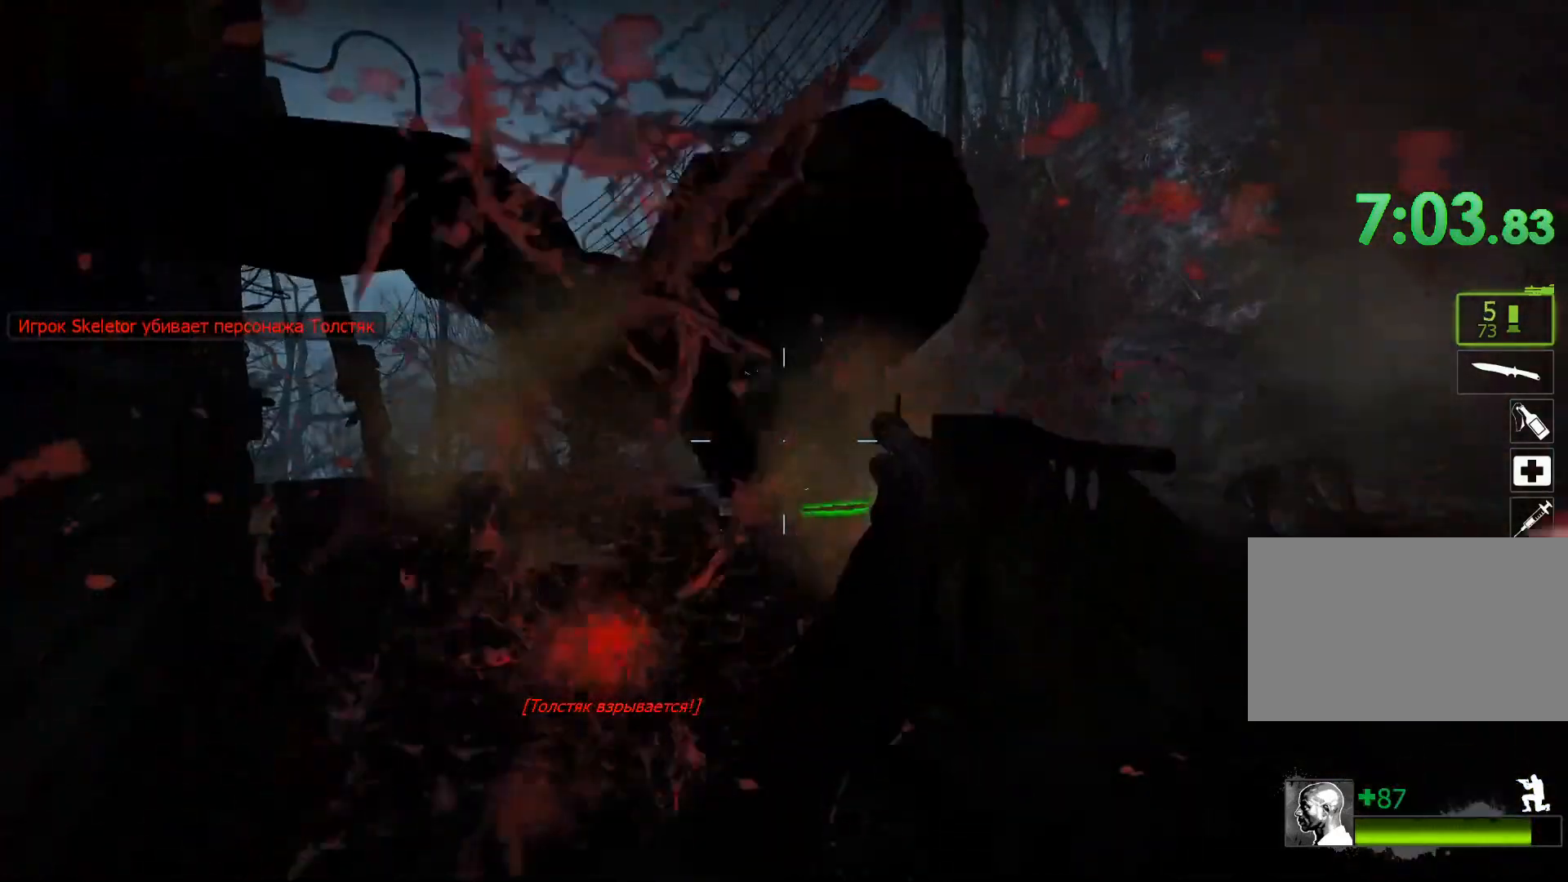
{"keys": ["ctrl"], "mouse": [], "events": [[17, "mouse_left", "up"], [17, "r", "down"], [150, "r", "up"]]}
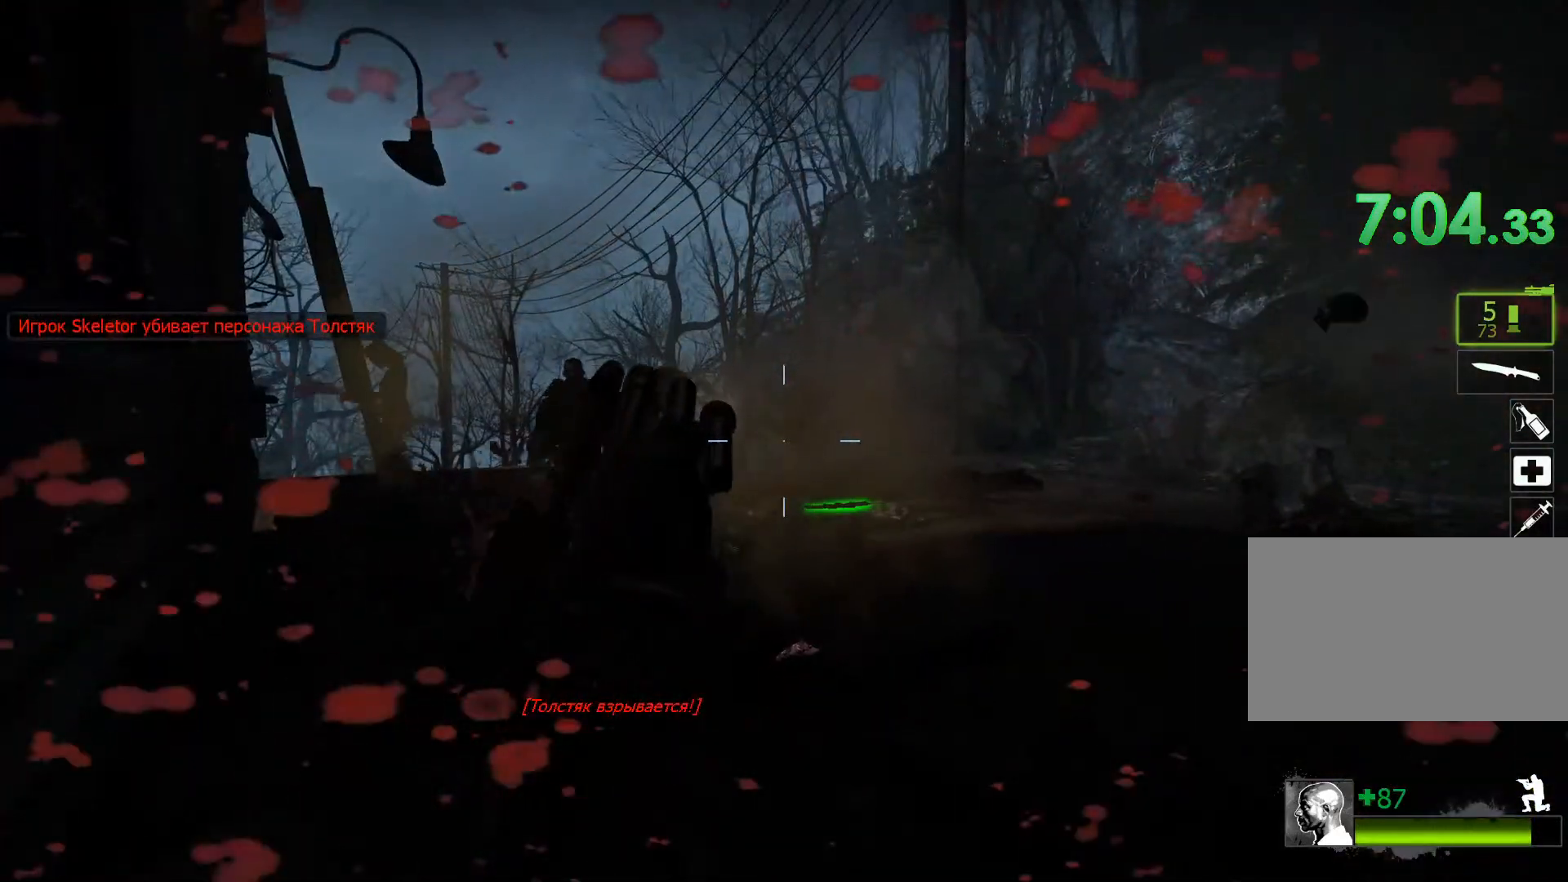
{"keys": ["ctrl"], "mouse": [], "events": []}
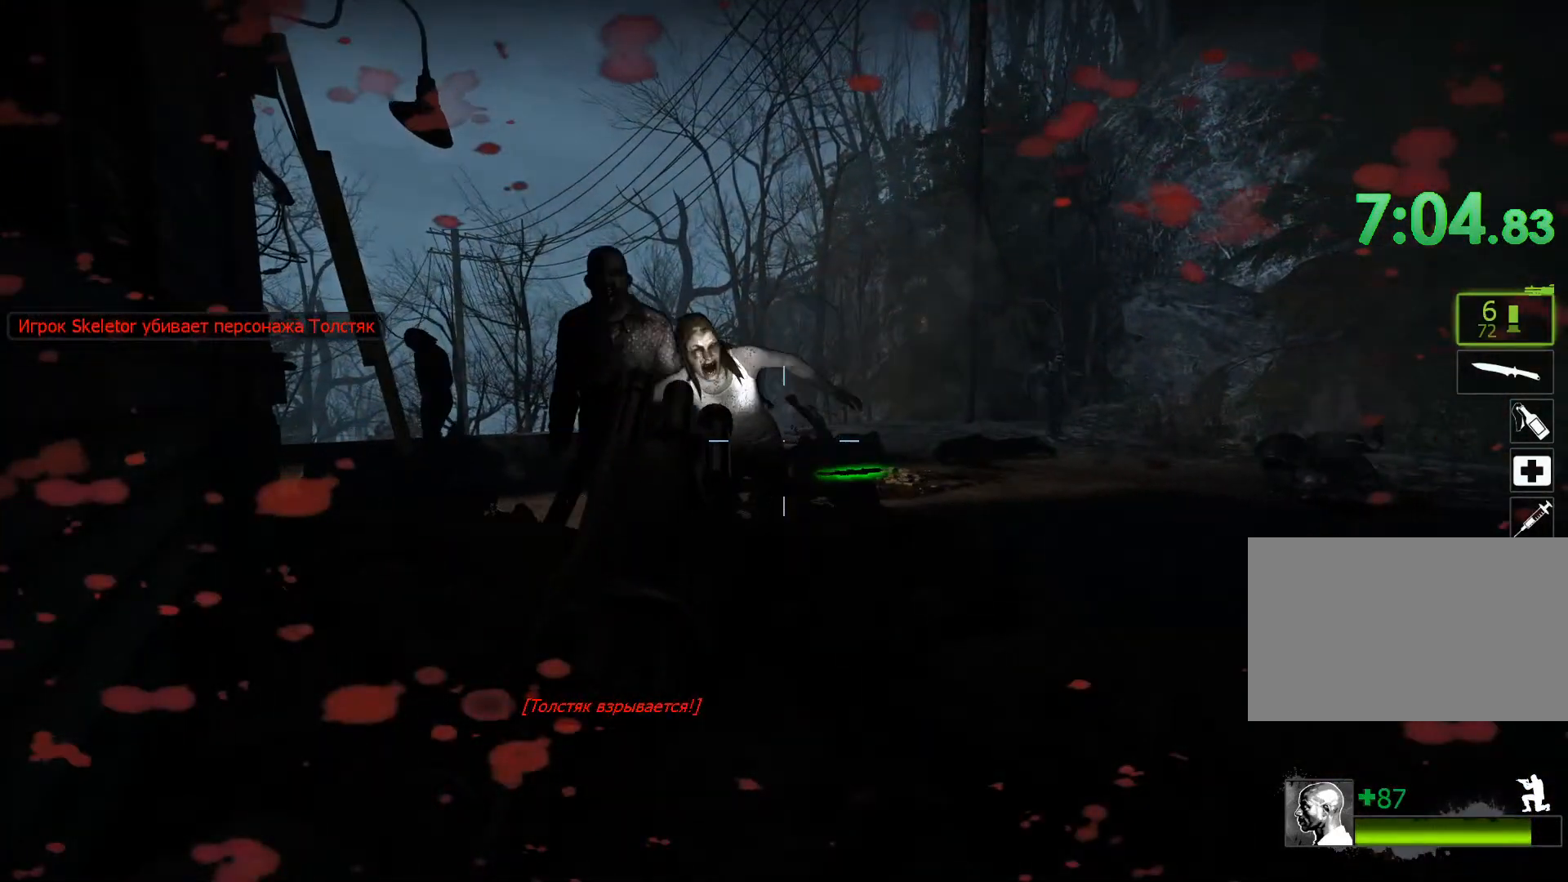
{"keys": ["ctrl"], "mouse": ["left"], "events": [[317, "mouse_left", "down"]]}
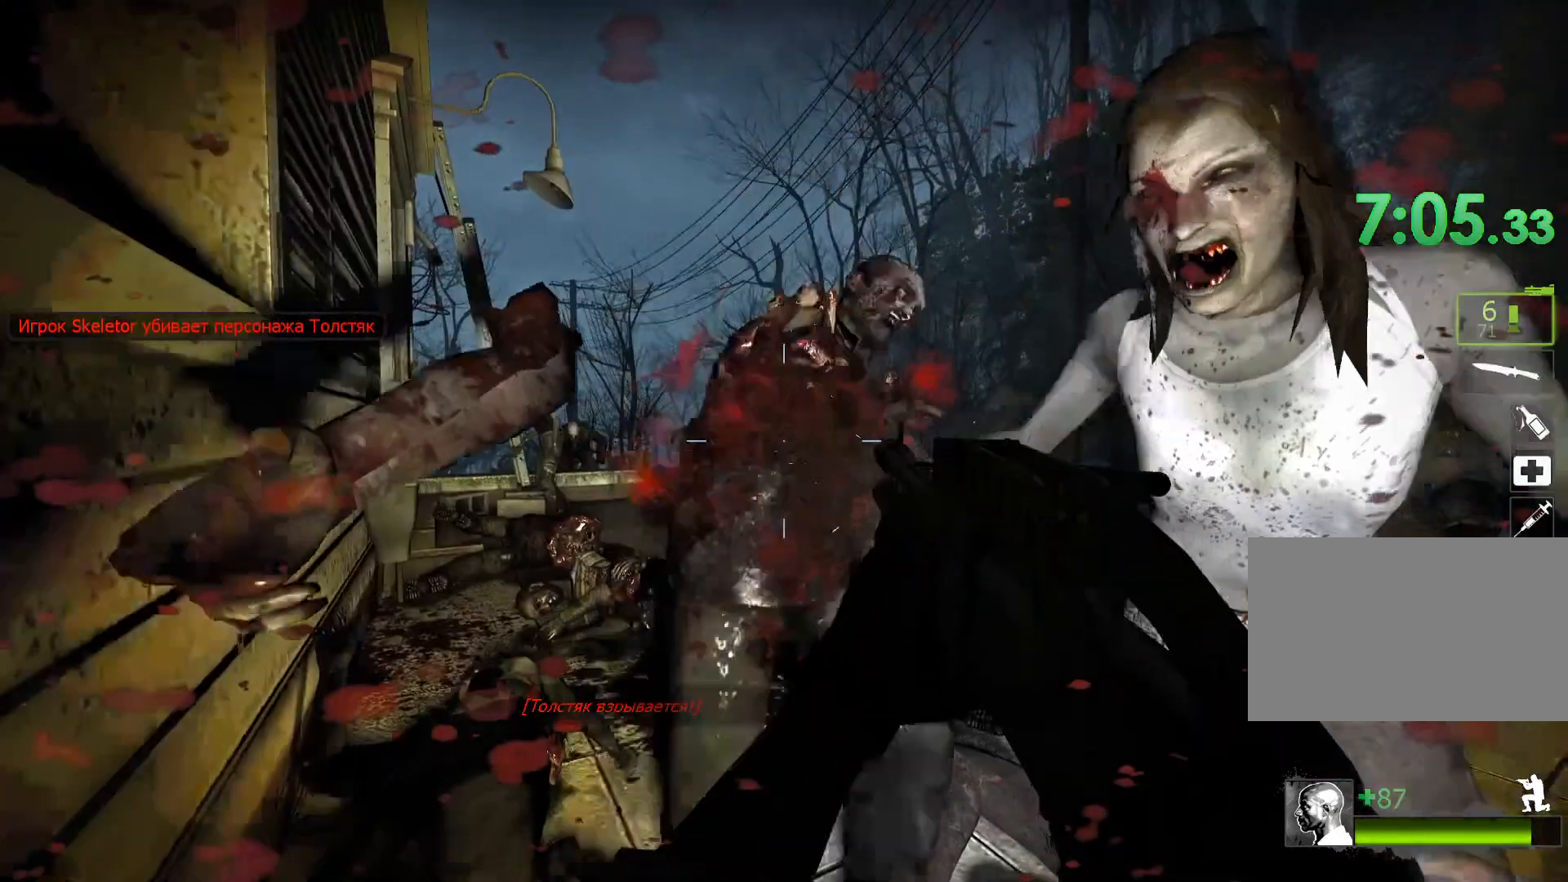
{"keys": ["ctrl"], "mouse": [], "events": [[50, "mouse_left", "up"], [50, "r", "down"], [200, "mouse_right", "down"], [200, "r", "up"], [333, "mouse_right", "up"]]}
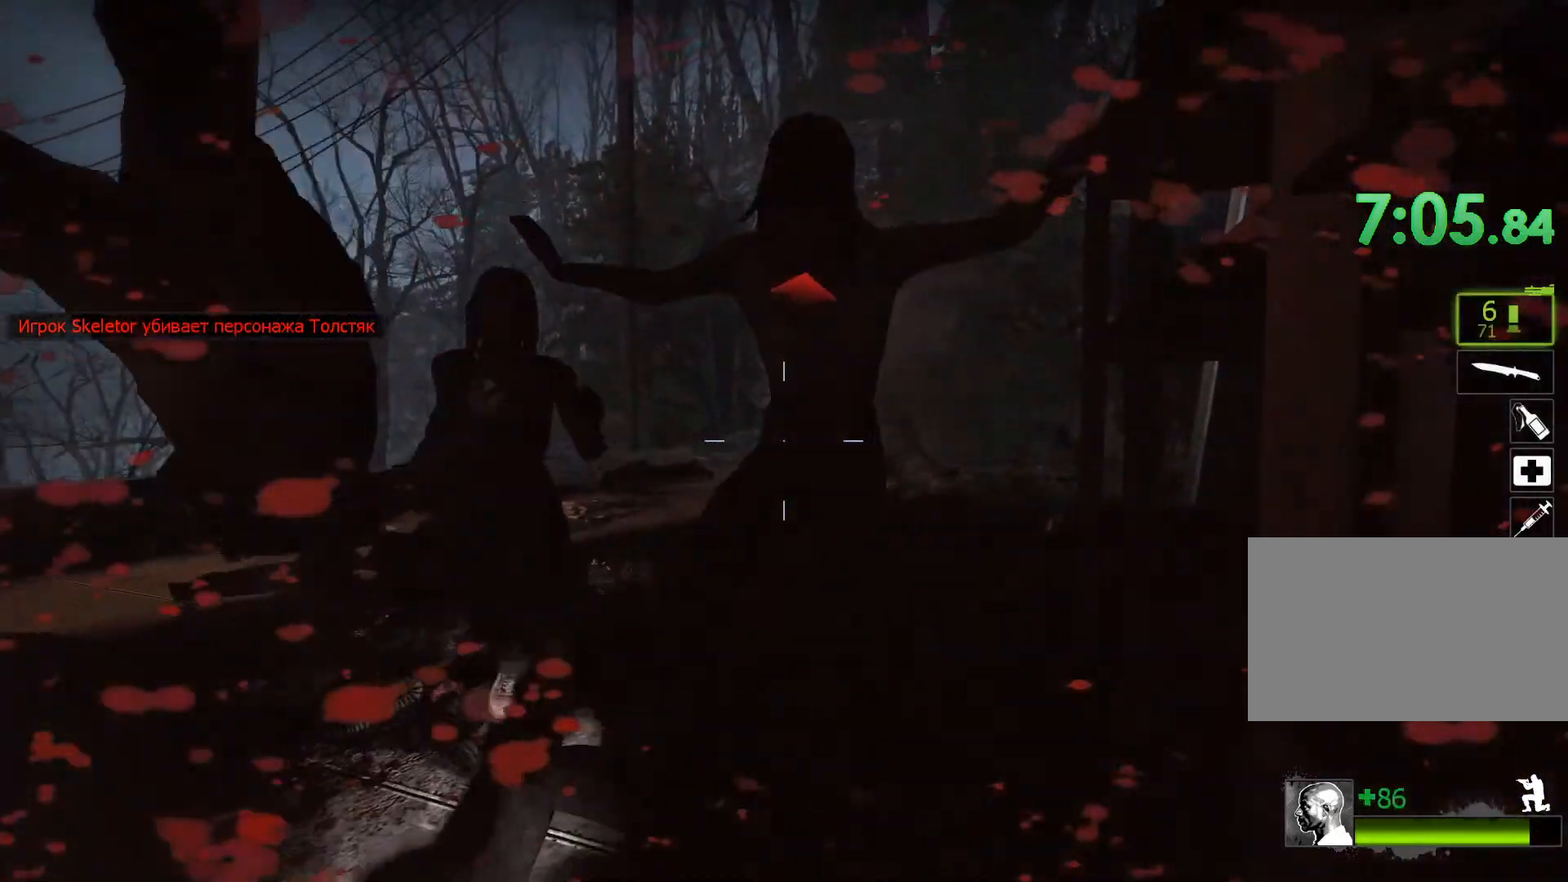
{"keys": ["ctrl"], "mouse": ["left"], "events": [[400, "mouse_left", "down"]]}
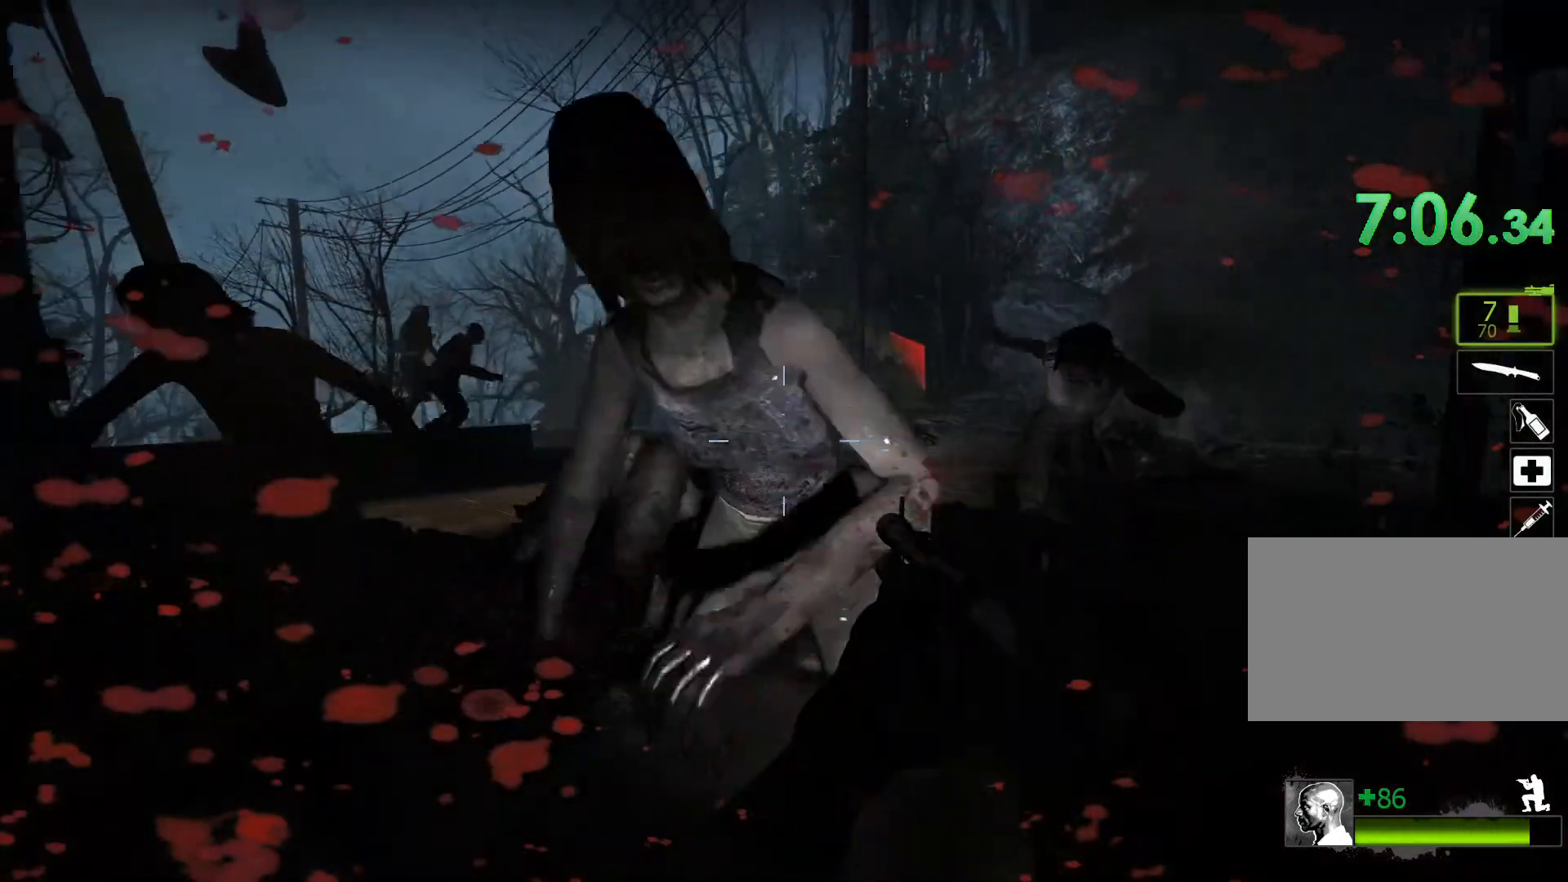
{"keys": ["ctrl"], "mouse": [], "events": [[183, "mouse_left", "up"], [317, "mouse_left", "down"], [450, "mouse_left", "up"]]}
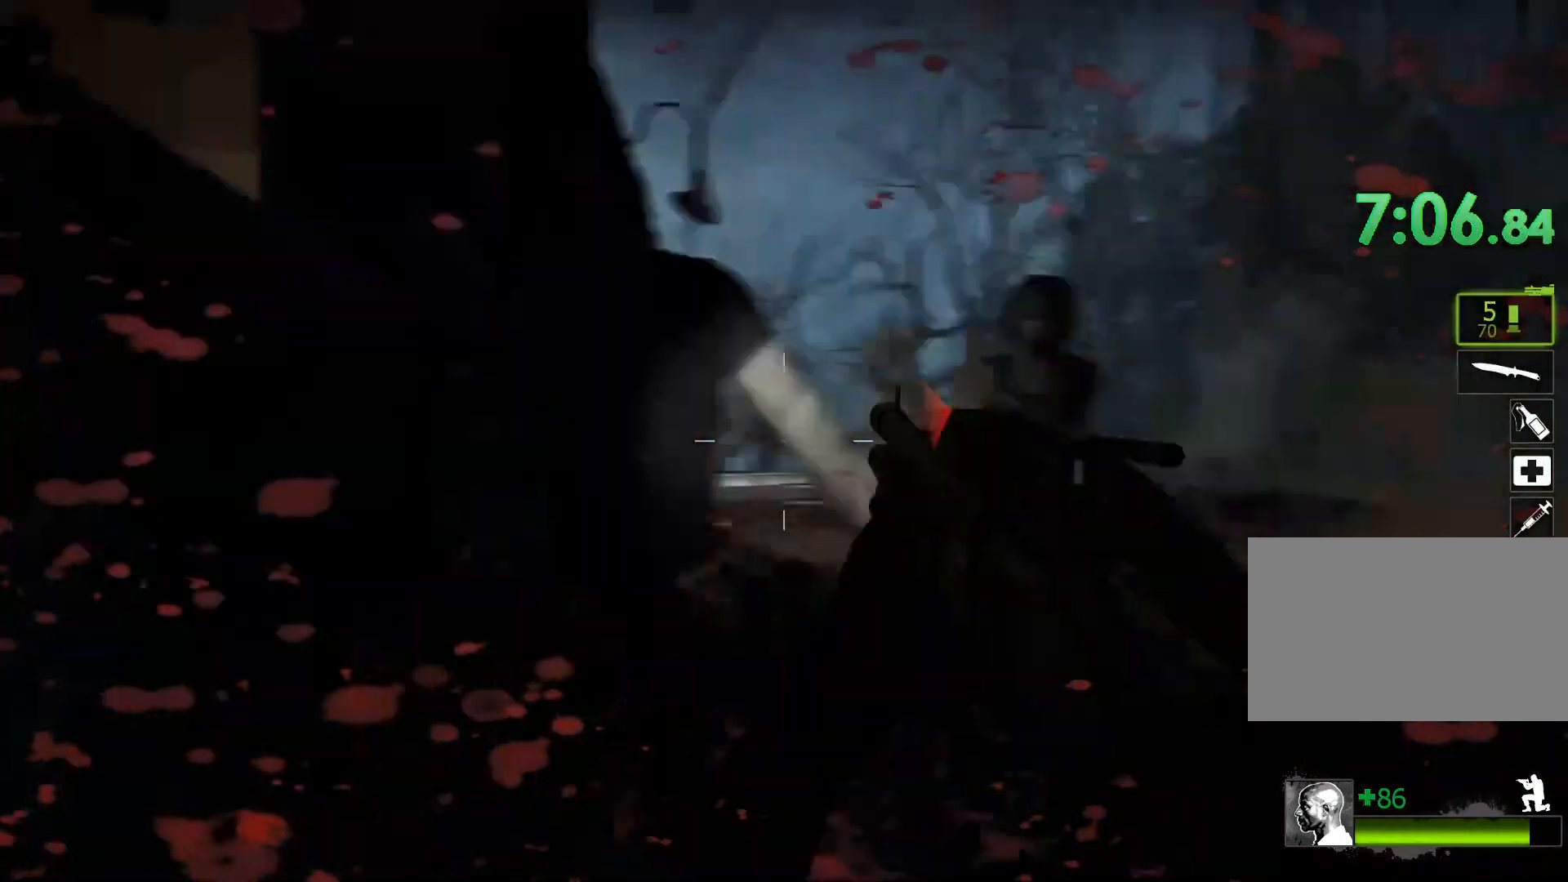
{"keys": ["ctrl"], "mouse": ["right"], "events": [[50, "mouse_left", "down"], [200, "mouse_left", "up"], [283, "r", "down"], [383, "r", "up"], [433, "mouse_right", "down"]]}
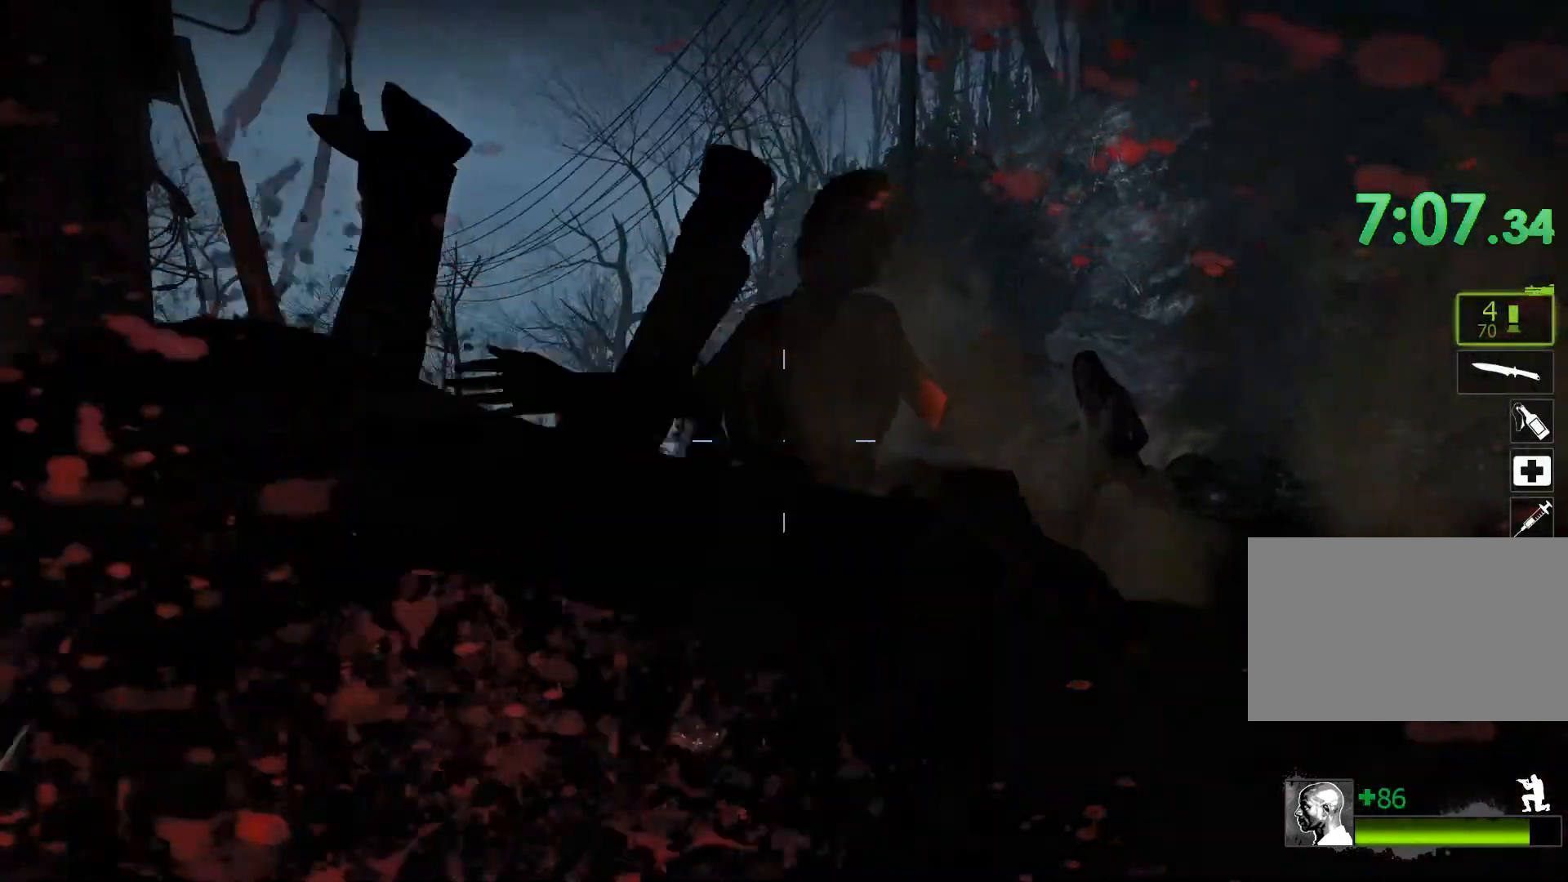
{"keys": ["ctrl"], "mouse": [], "events": [[67, "mouse_right", "up"]]}
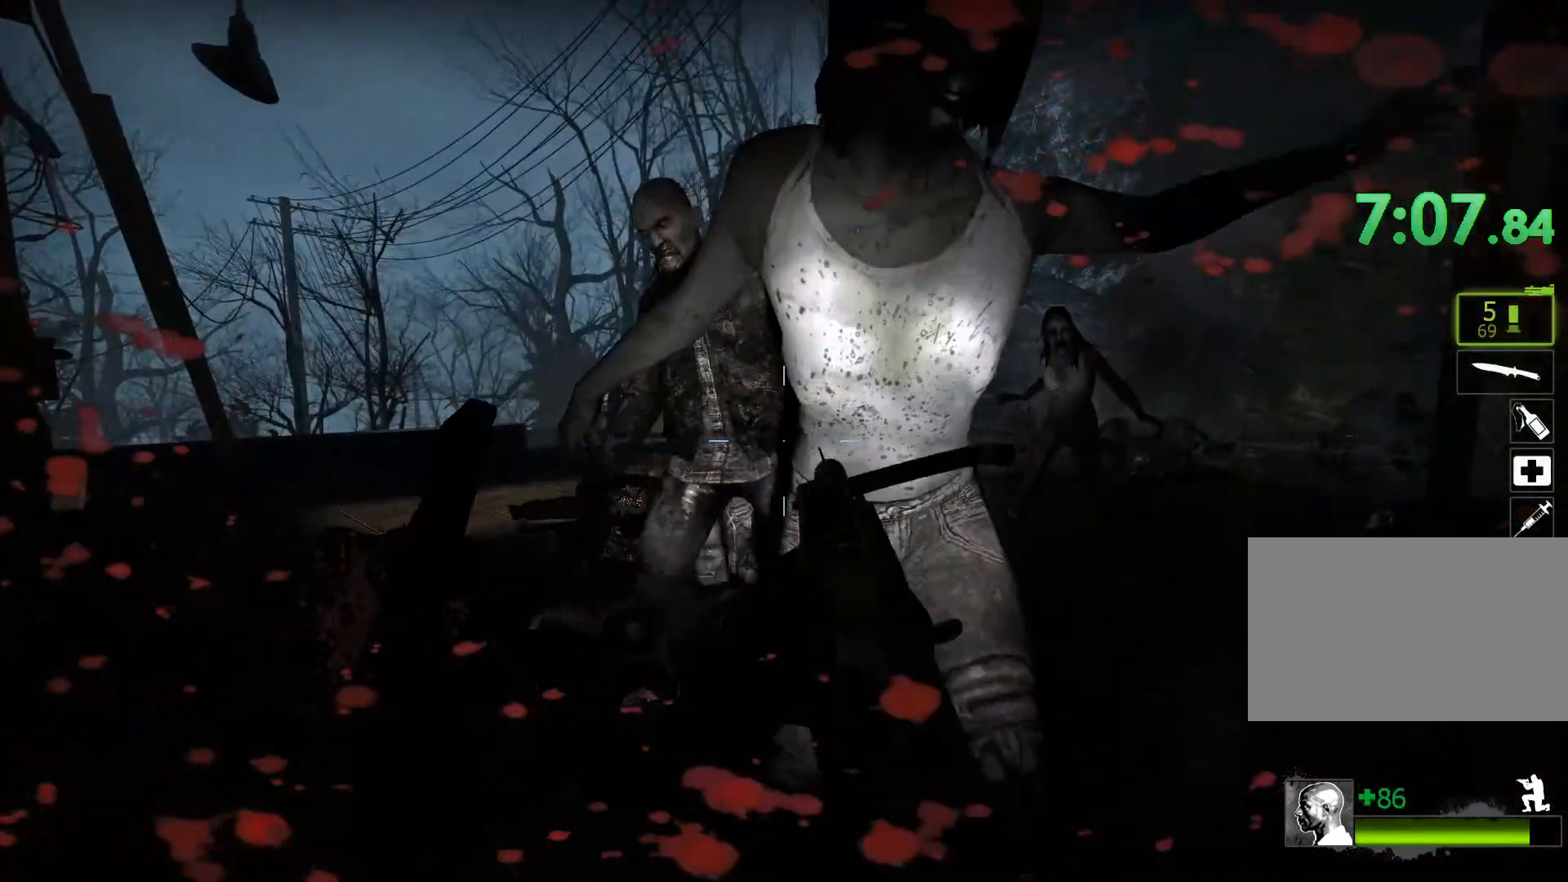
{"keys": ["ctrl"], "mouse": ["left"], "events": [[133, "mouse_left", "down"], [367, "mouse_left", "up"], [500, "mouse_left", "down"]]}
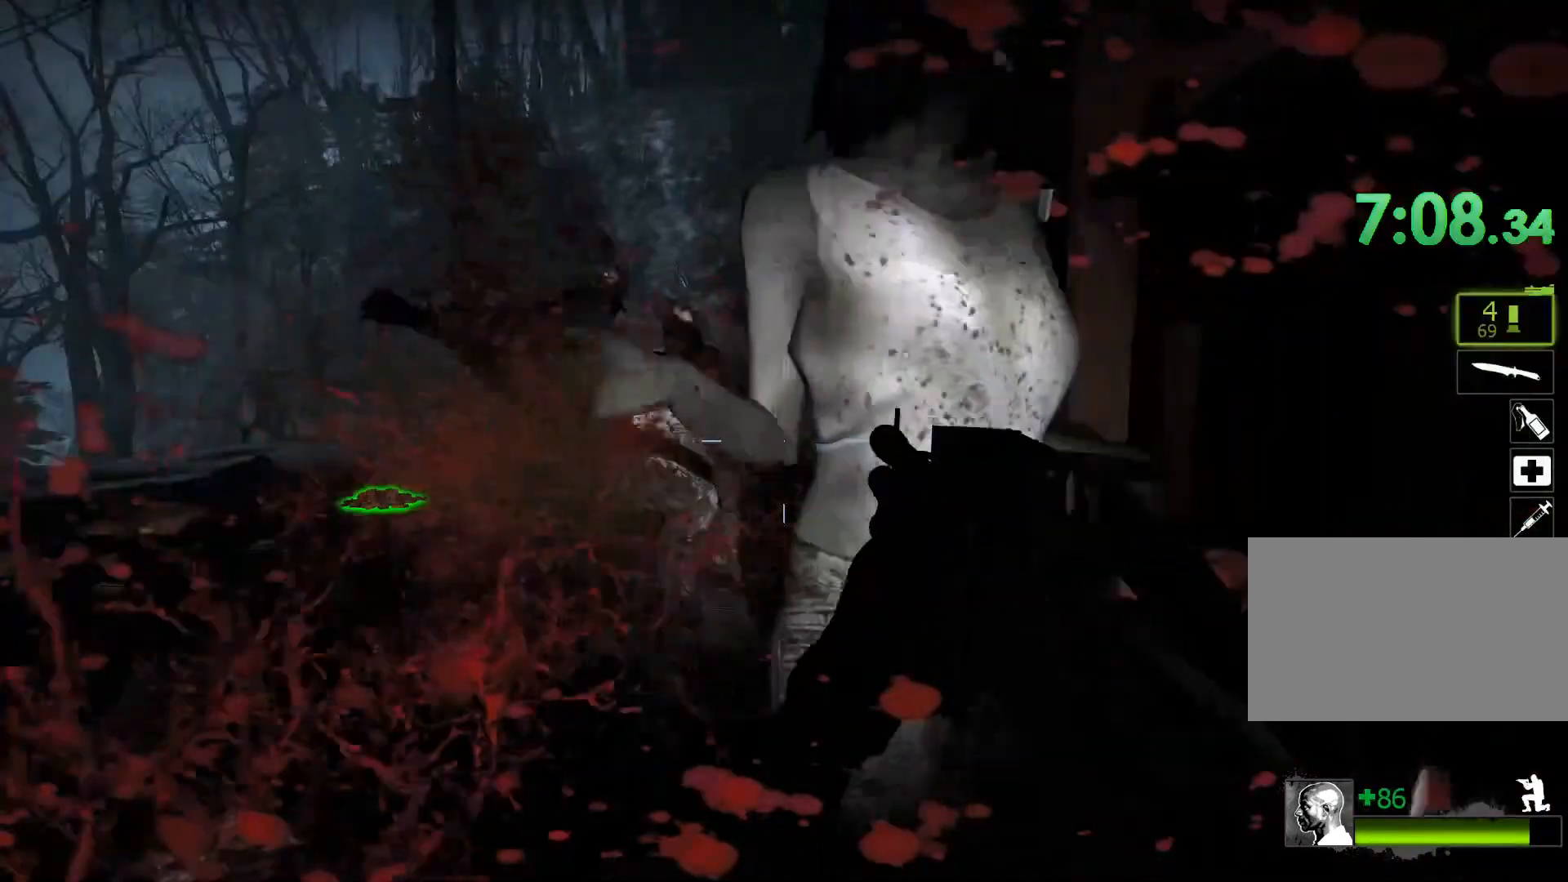
{"keys": ["ctrl", "r"], "mouse": [], "events": [[150, "mouse_left", "up"], [283, "mouse_left", "down"], [417, "mouse_left", "up"], [417, "r", "down"]]}
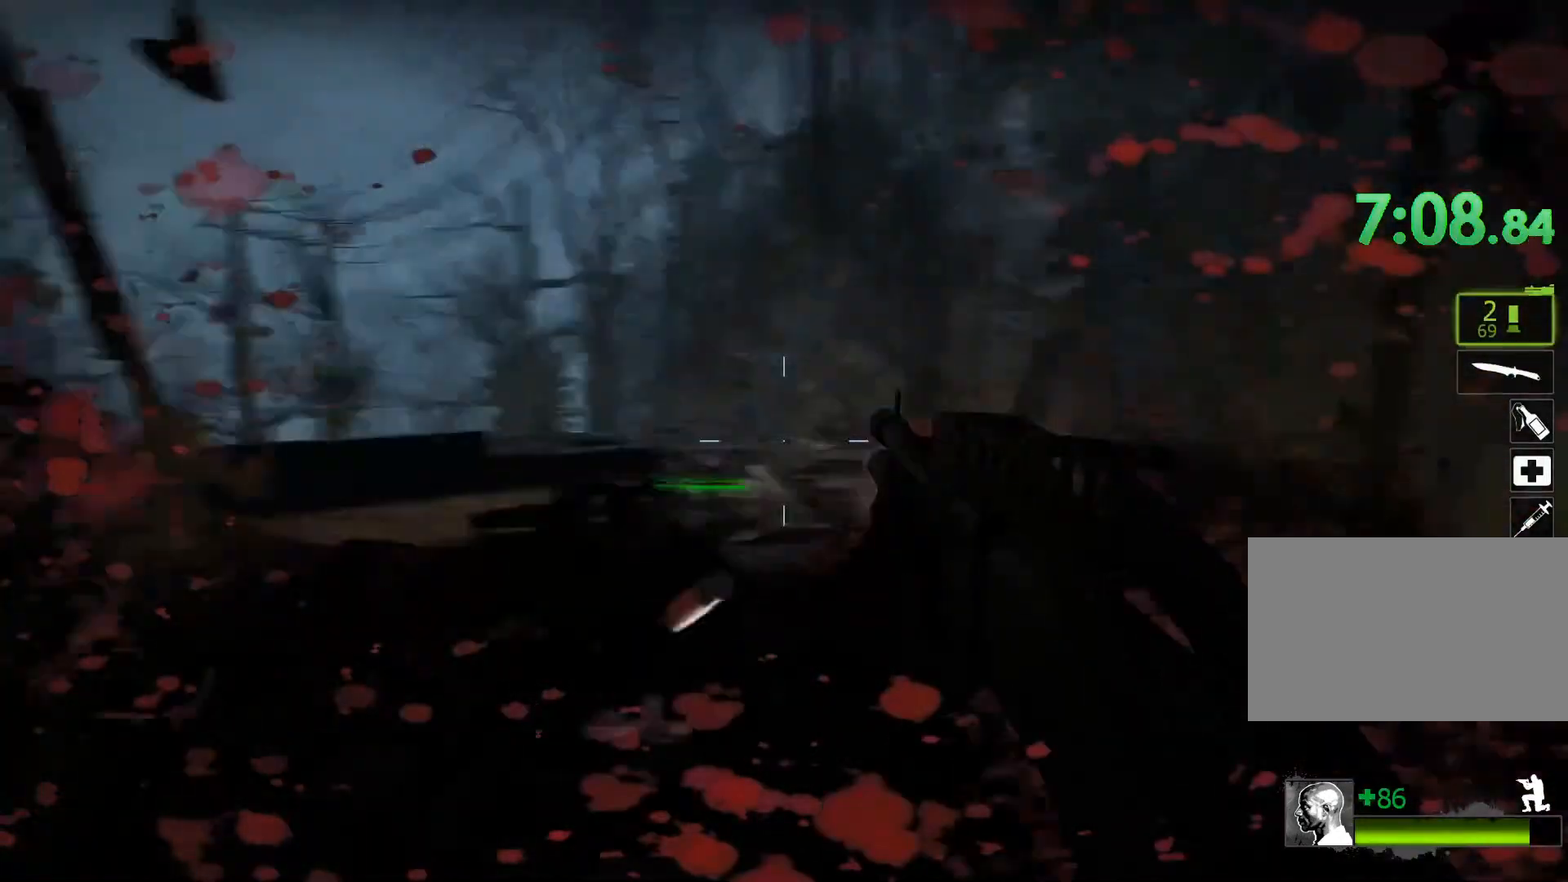
{"keys": ["ctrl"], "mouse": [], "events": [[17, "r", "up"]]}
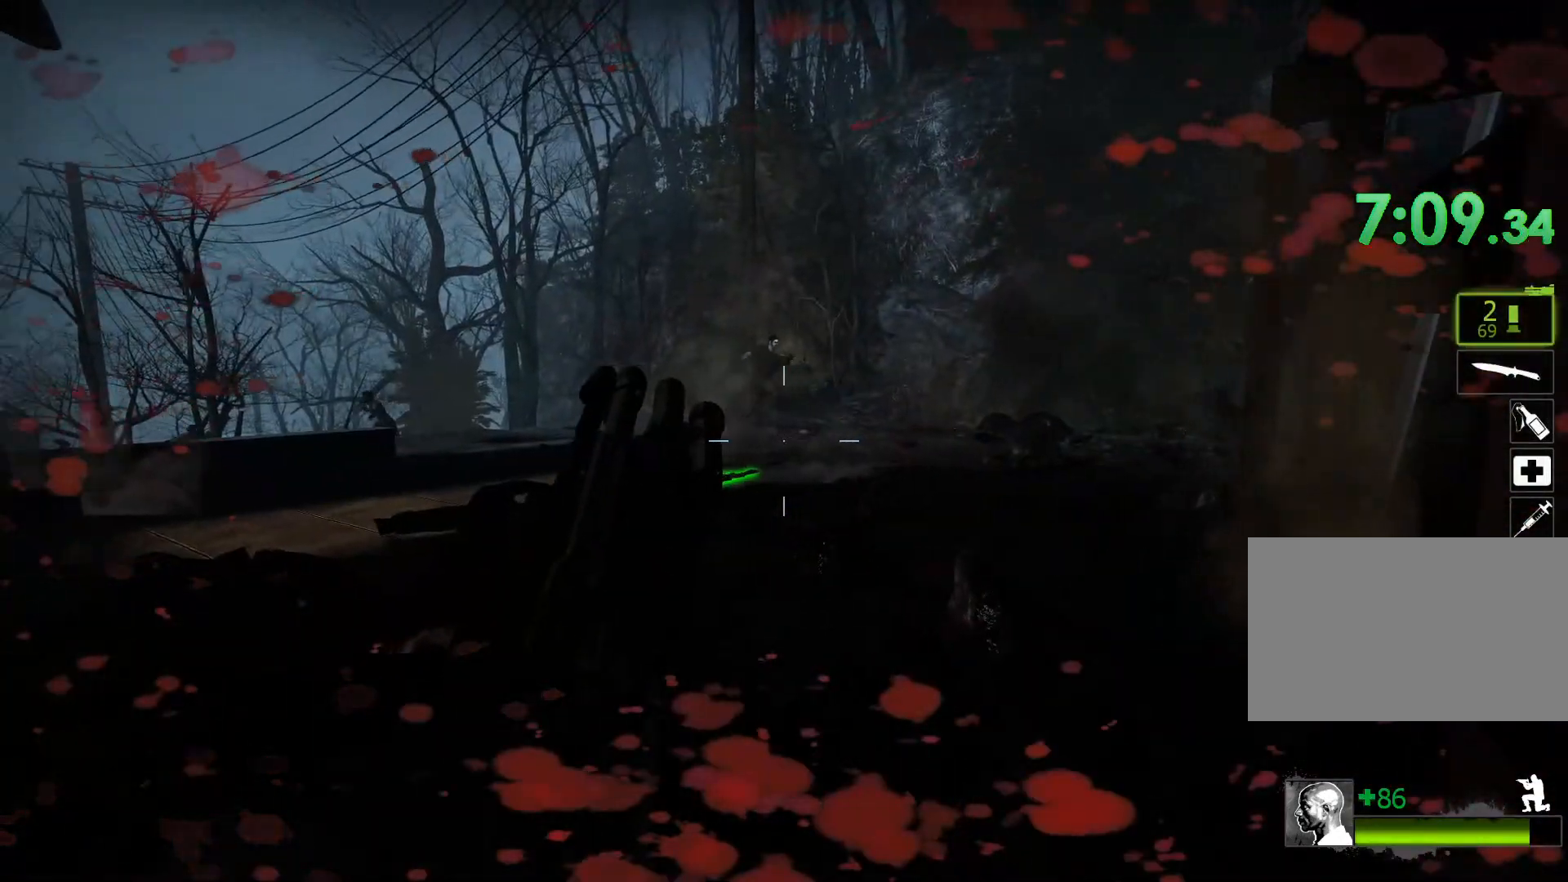
{"keys": ["ctrl"], "mouse": [], "events": []}
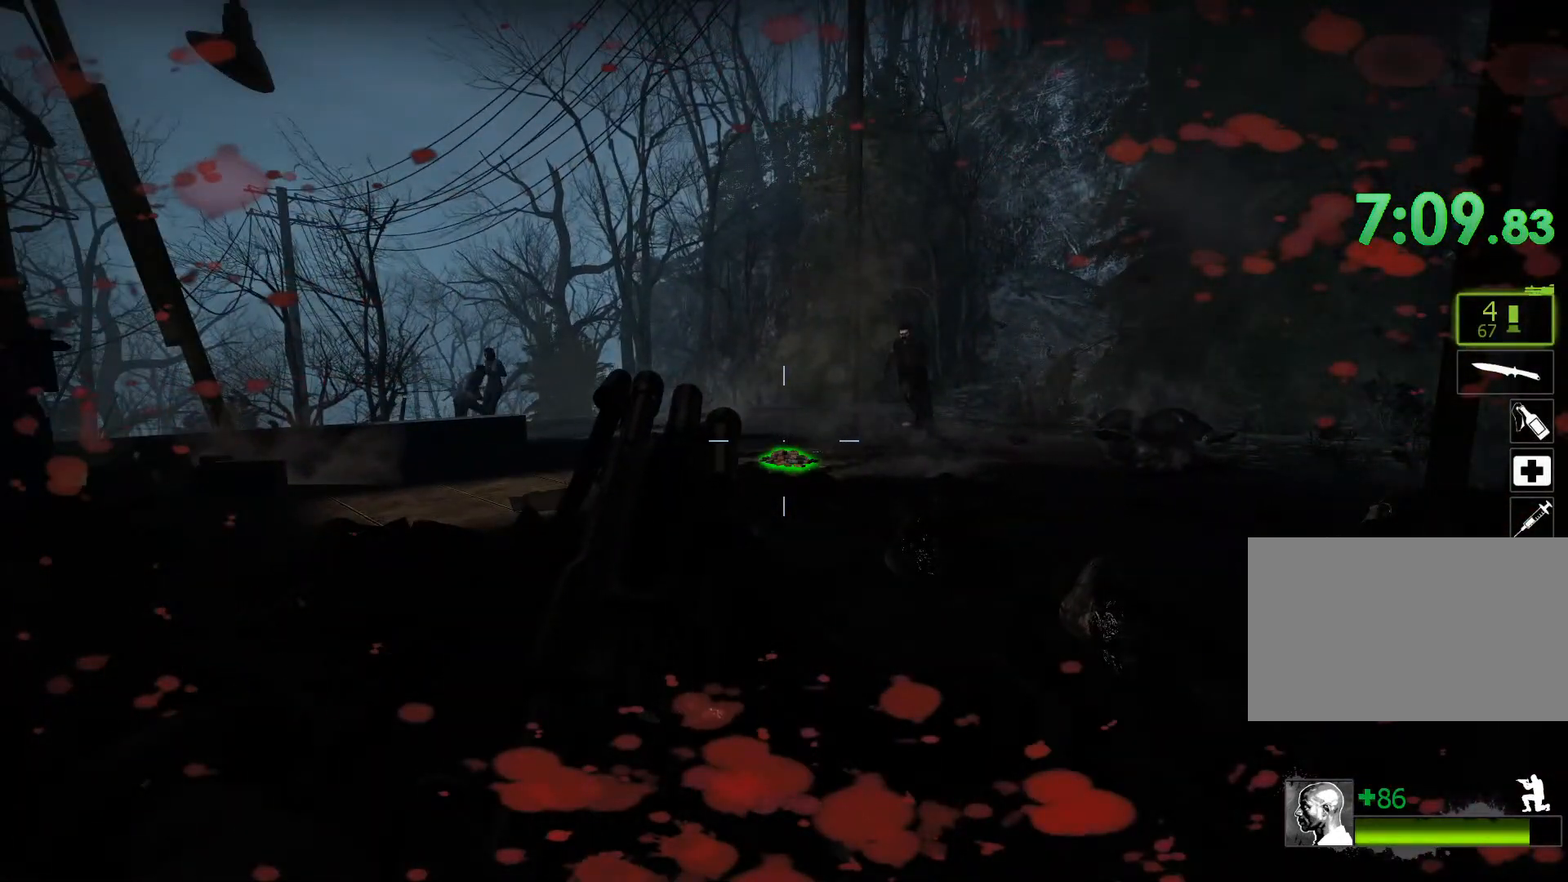
{"keys": ["ctrl"], "mouse": [], "events": []}
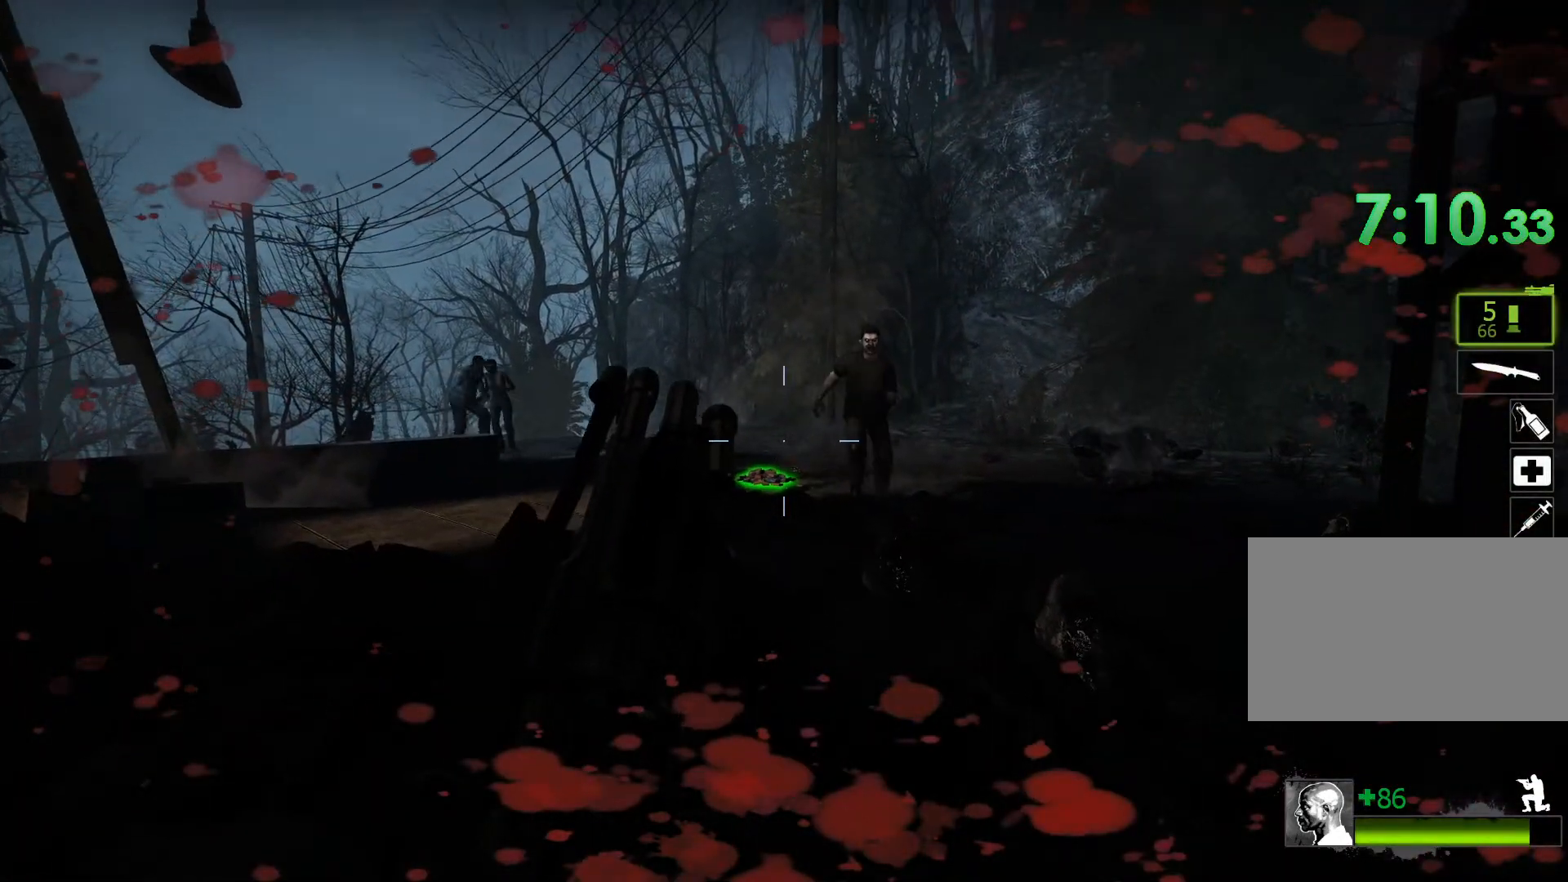
{"keys": ["ctrl"], "mouse": ["left"], "events": [[483, "mouse_left", "down"]]}
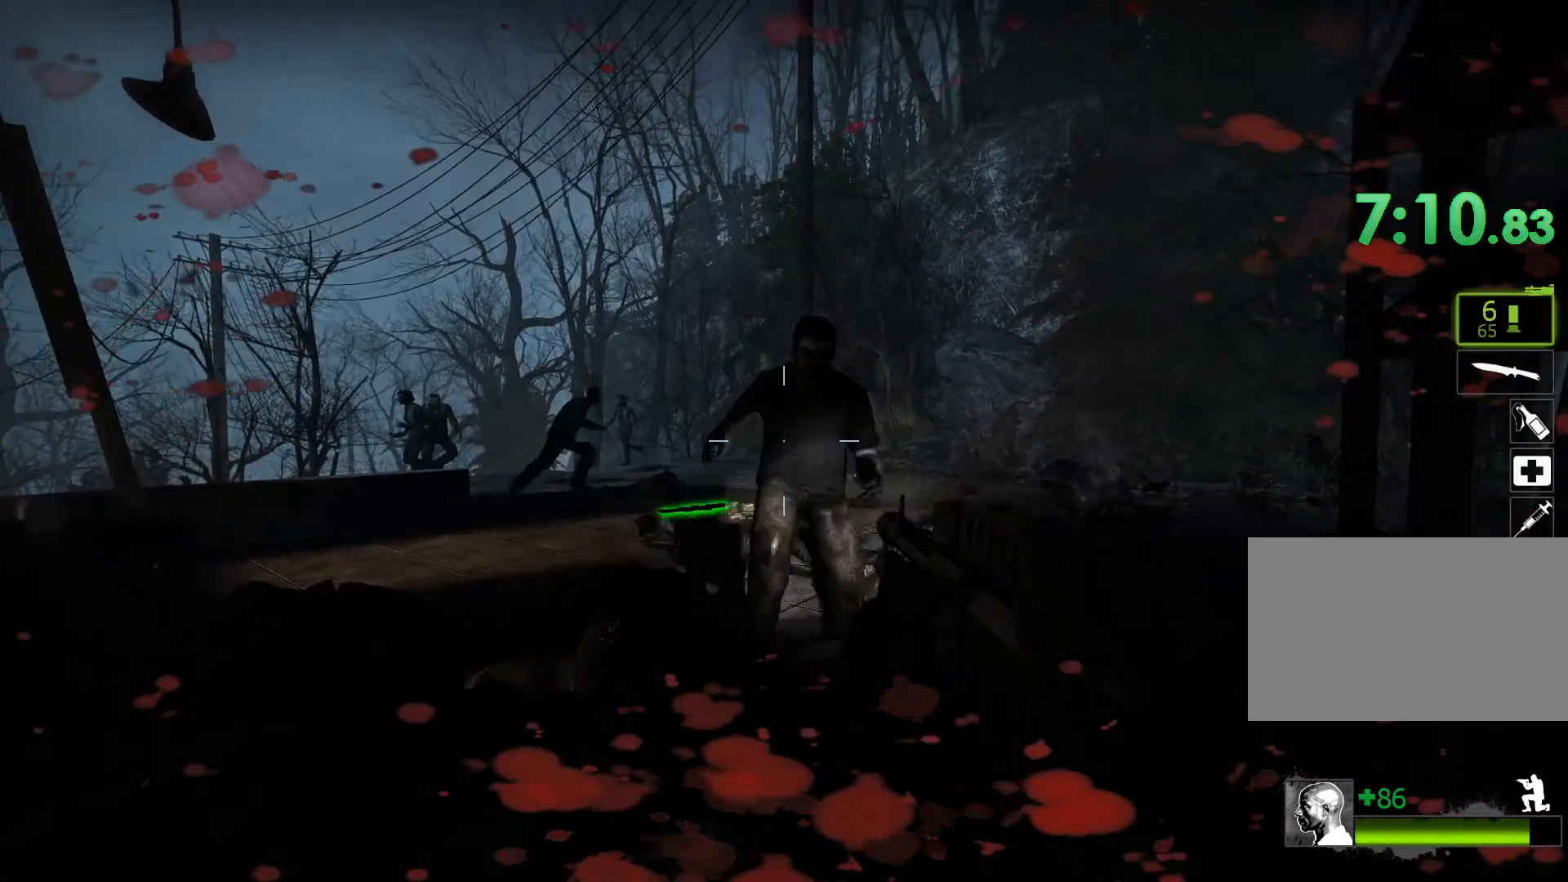
{"keys": ["ctrl"], "mouse": [], "events": [[167, "mouse_left", "up"], [317, "mouse_left", "down"], [500, "mouse_left", "up"]]}
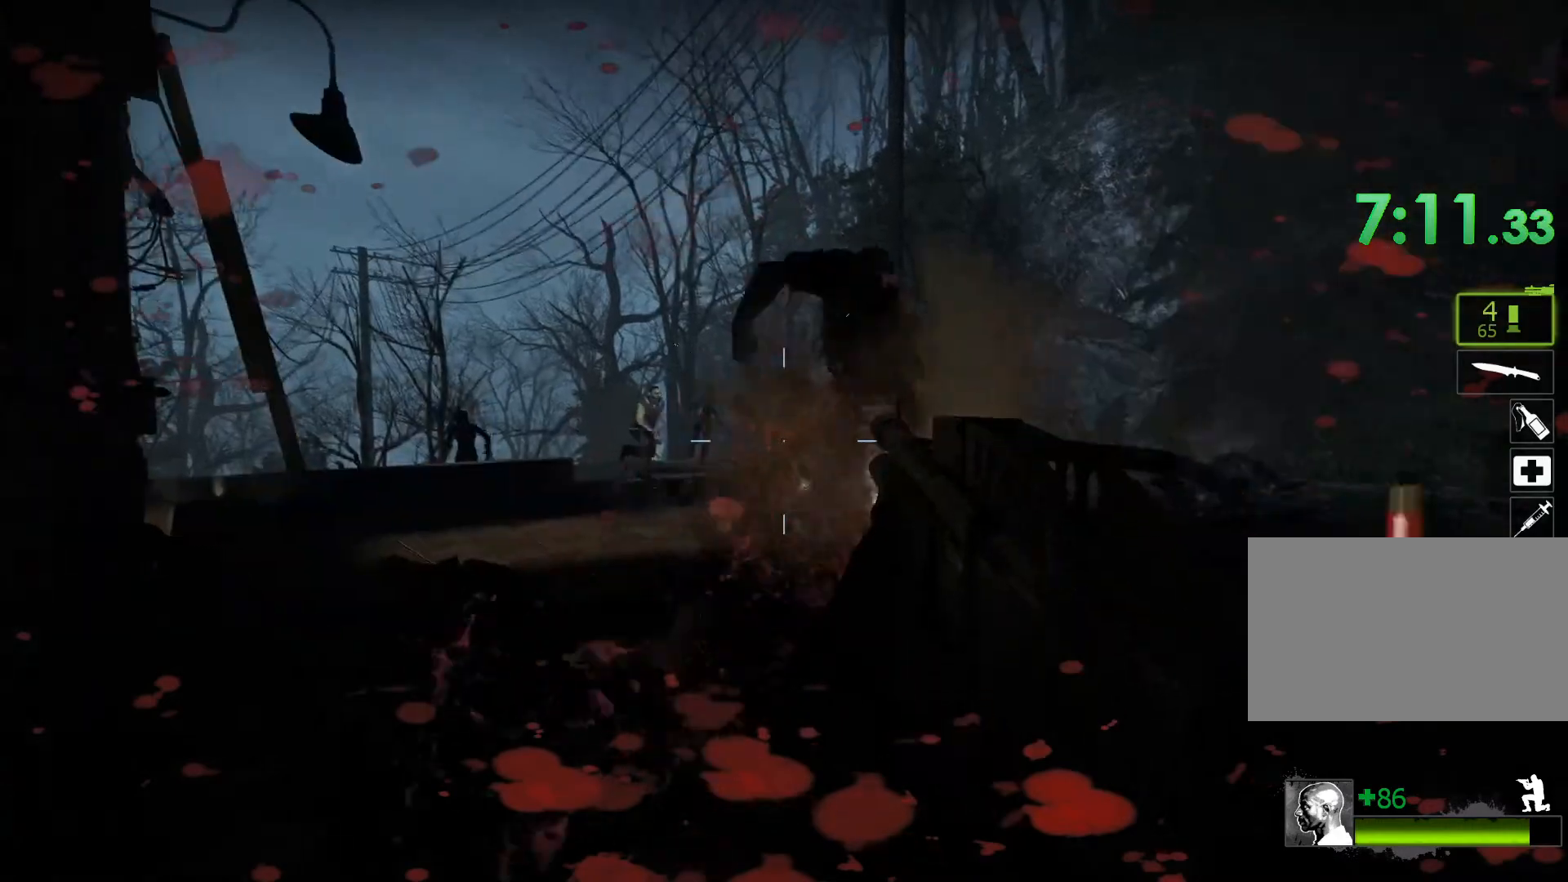
{"keys": ["ctrl"], "mouse": [], "events": [[83, "mouse_left", "down"], [233, "mouse_left", "up"]]}
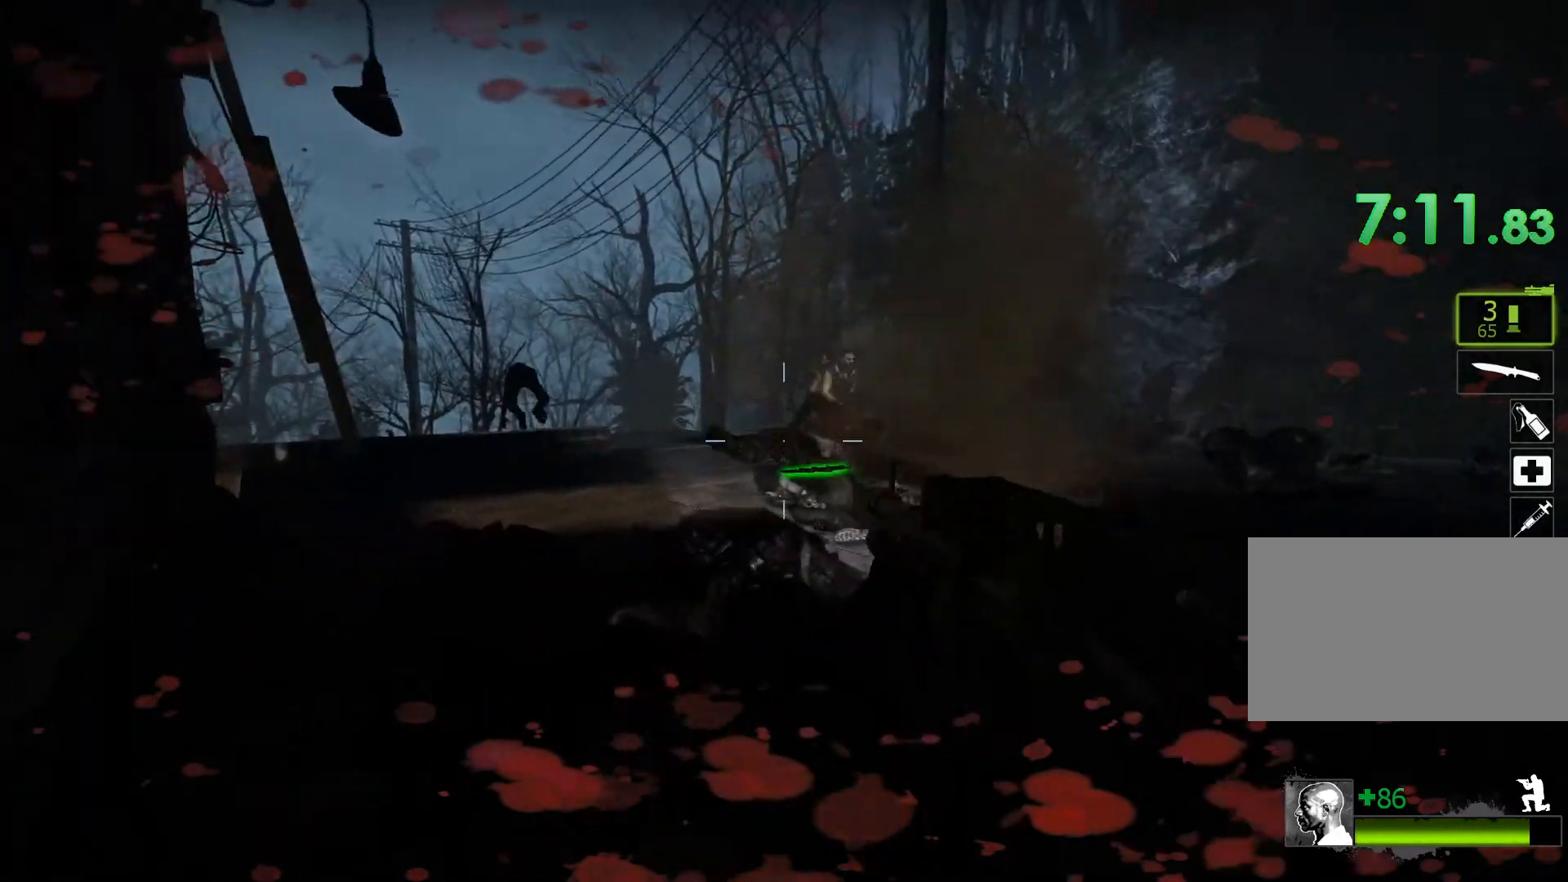
{"keys": ["ctrl"], "mouse": [], "events": [[17, "r", "down"], [67, "r", "up"]]}
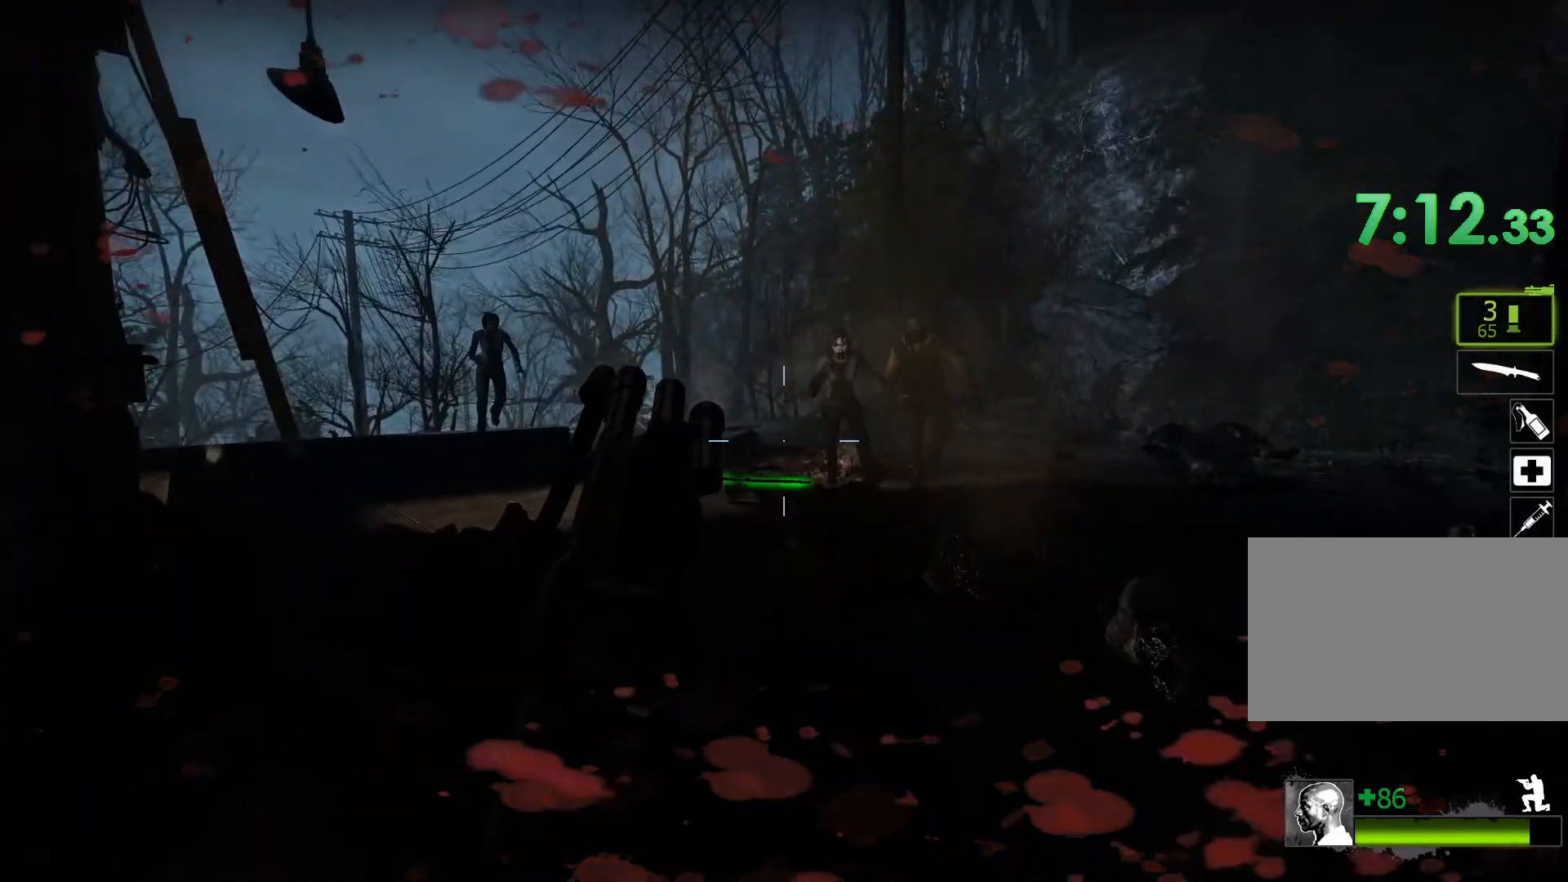
{"keys": ["ctrl"], "mouse": [], "events": []}
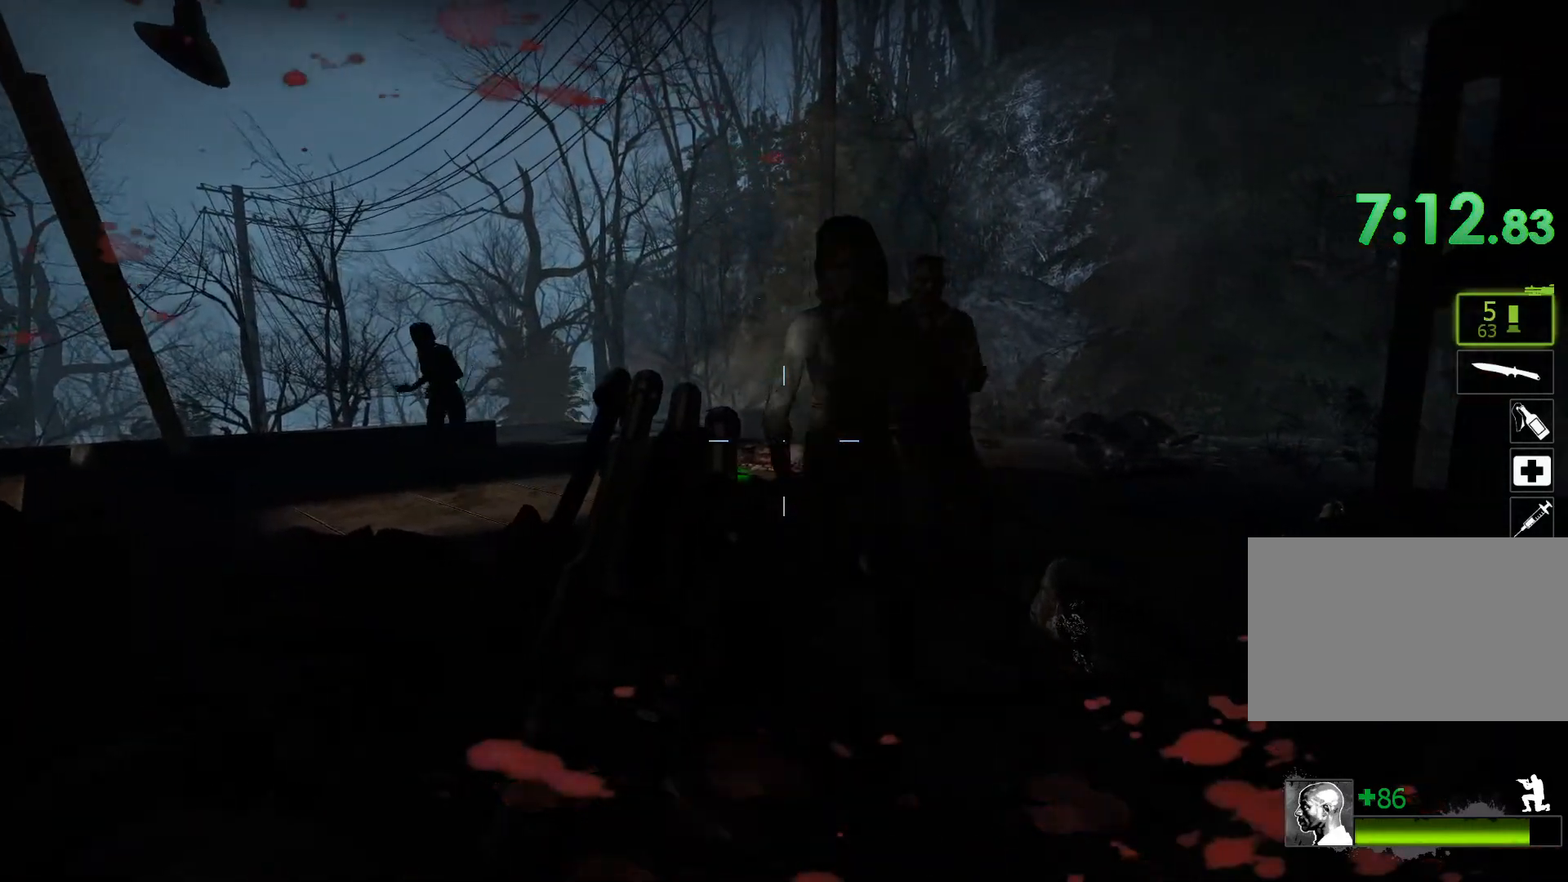
{"keys": ["ctrl"], "mouse": [], "events": [[233, "mouse_left", "down"], [467, "mouse_left", "up"]]}
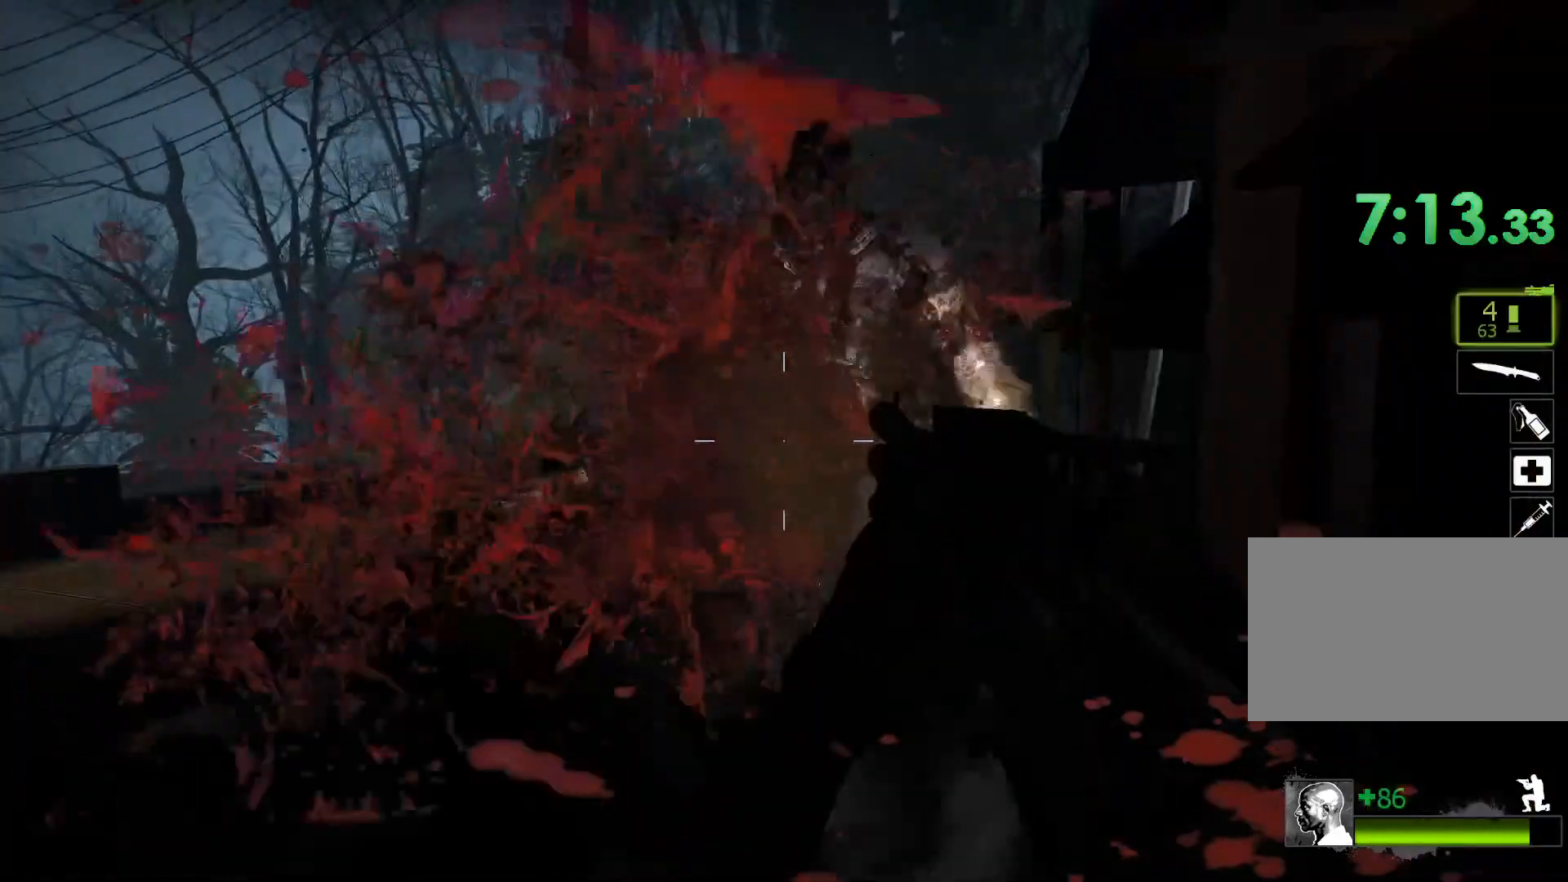
{"keys": ["ctrl"], "mouse": [], "events": [[17, "r", "down"], [100, "r", "up"]]}
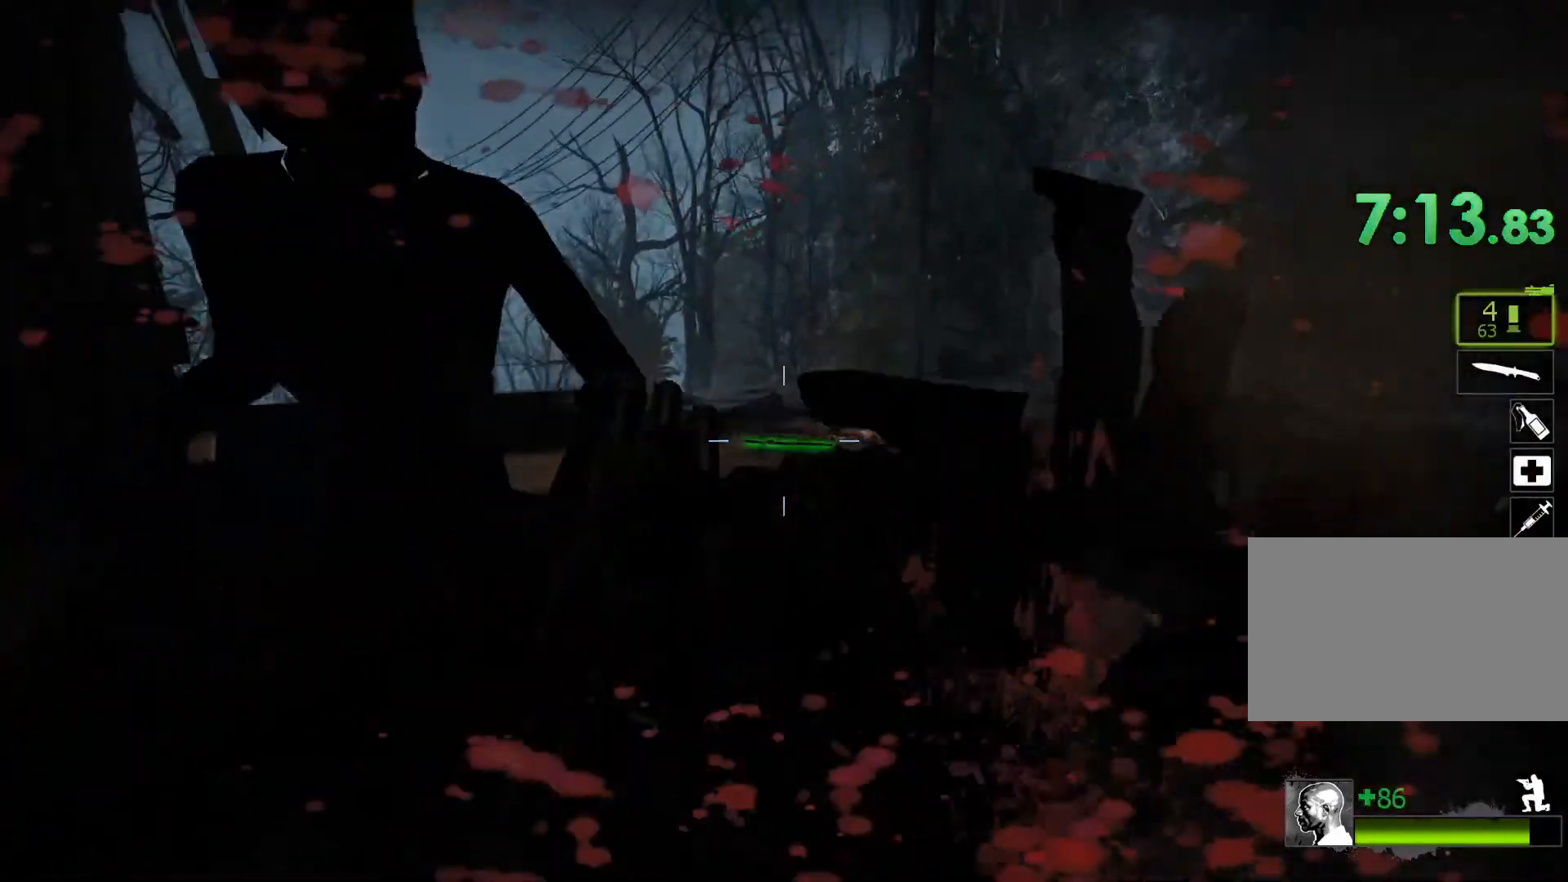
{"keys": ["ctrl"], "mouse": [], "events": [[167, "mouse_left", "down"], [350, "mouse_left", "up"], [350, "r", "down"], [500, "r", "up"]]}
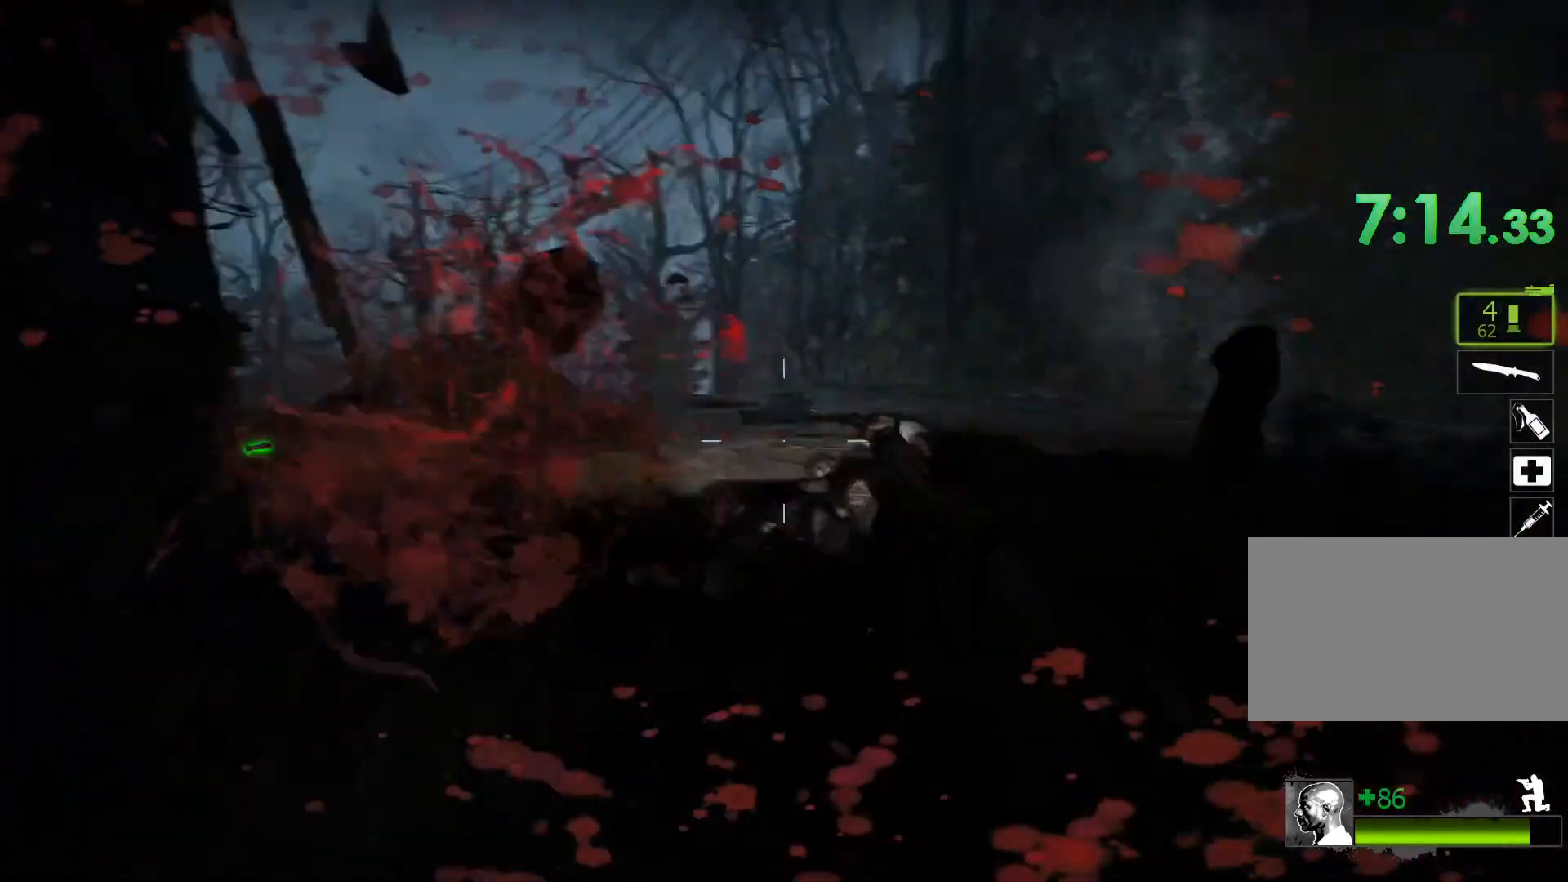
{"keys": ["ctrl"], "mouse": [], "events": []}
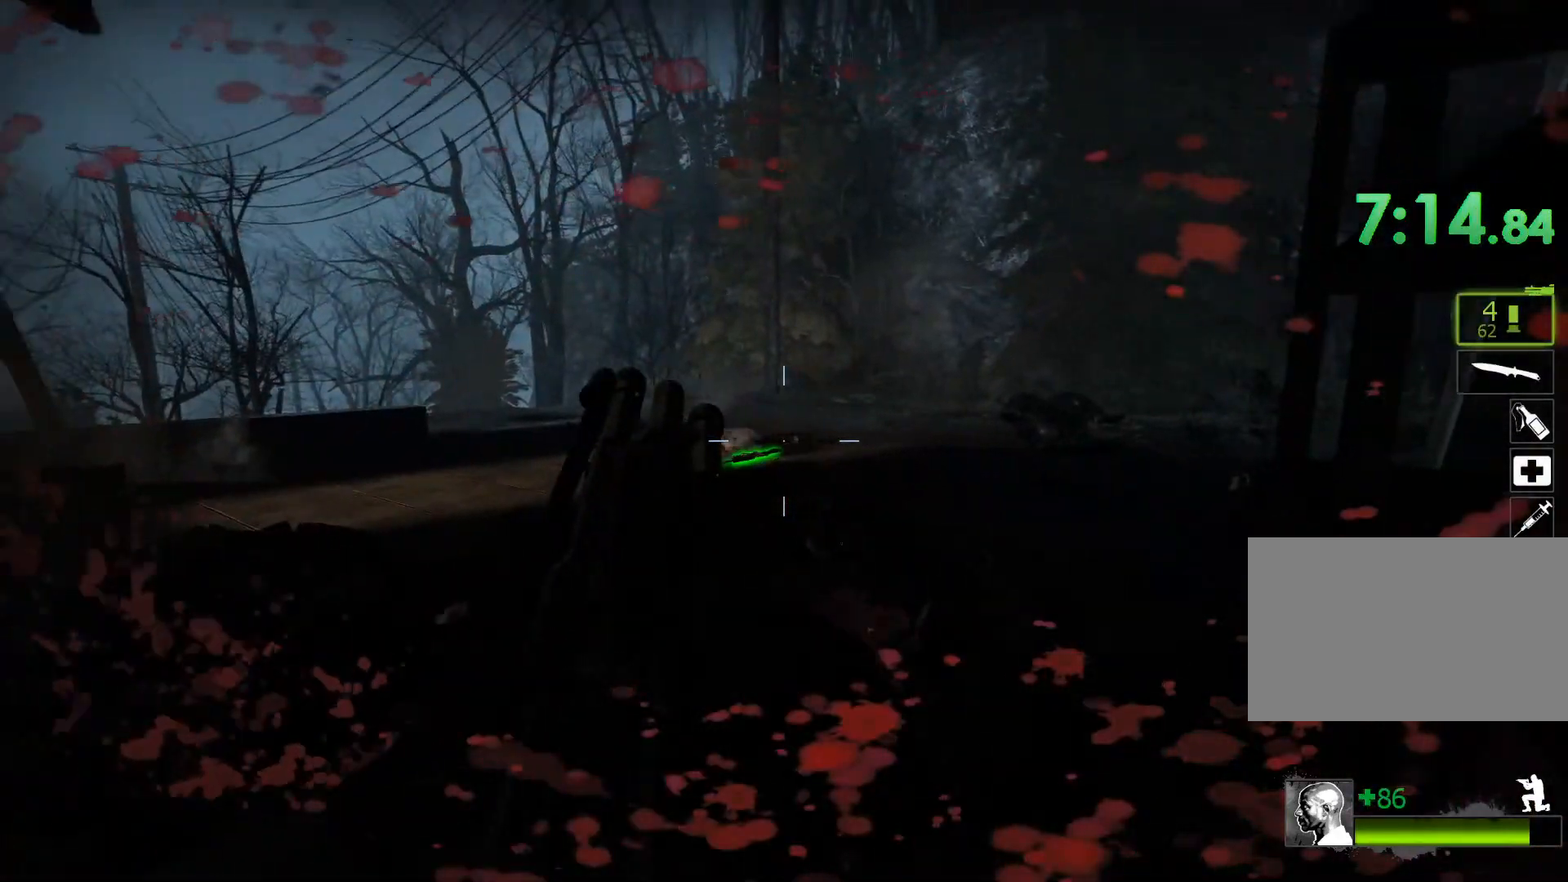
{"keys": ["ctrl"], "mouse": [], "events": []}
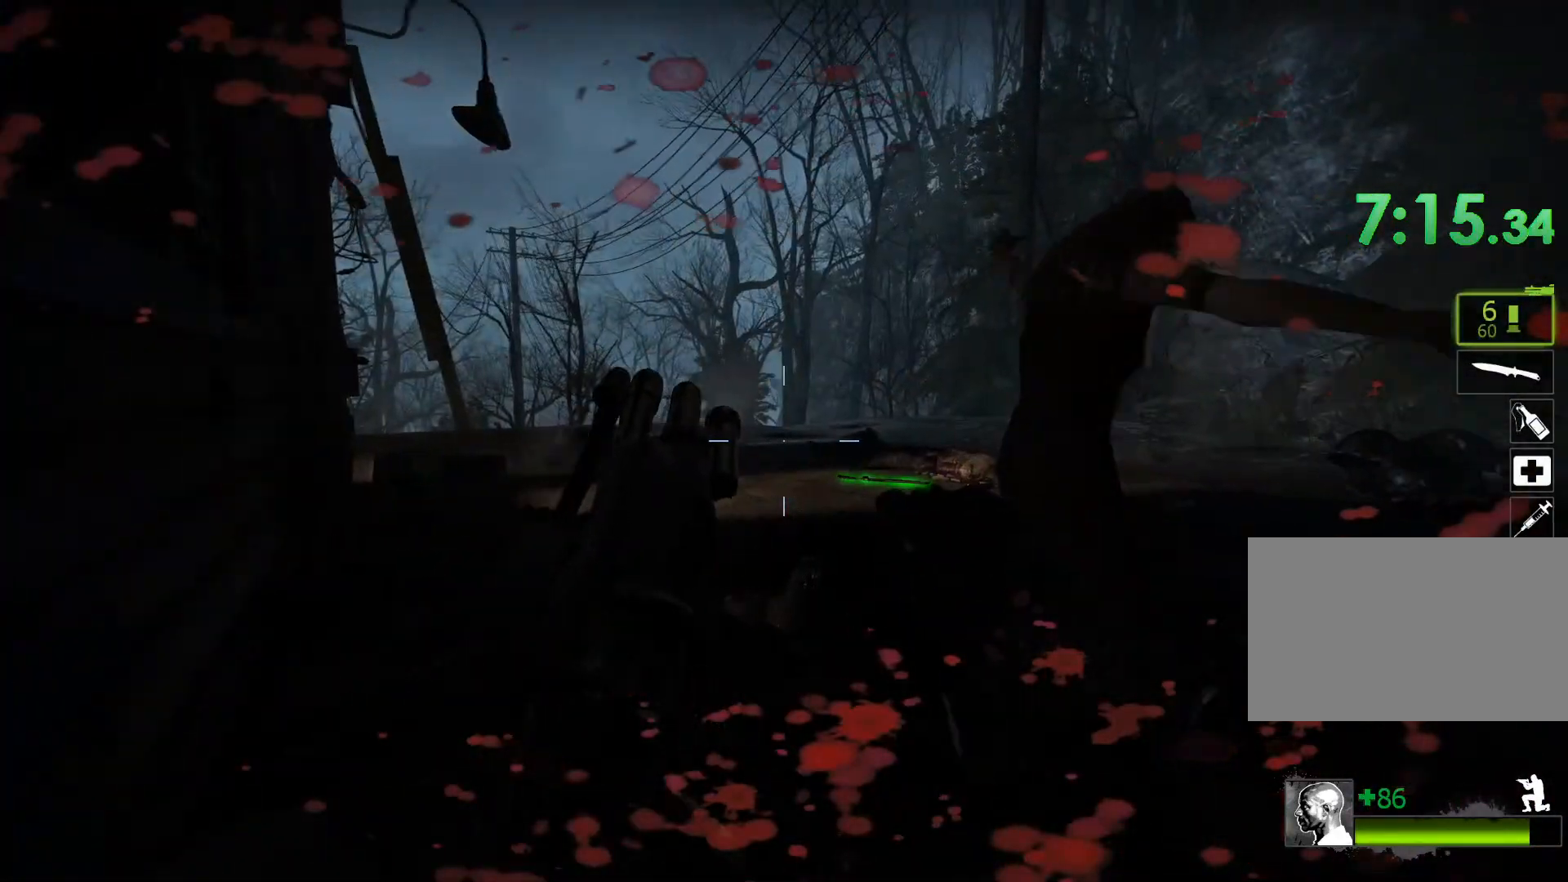
{"keys": ["ctrl"], "mouse": ["left"], "events": [[250, "mouse_left", "down"]]}
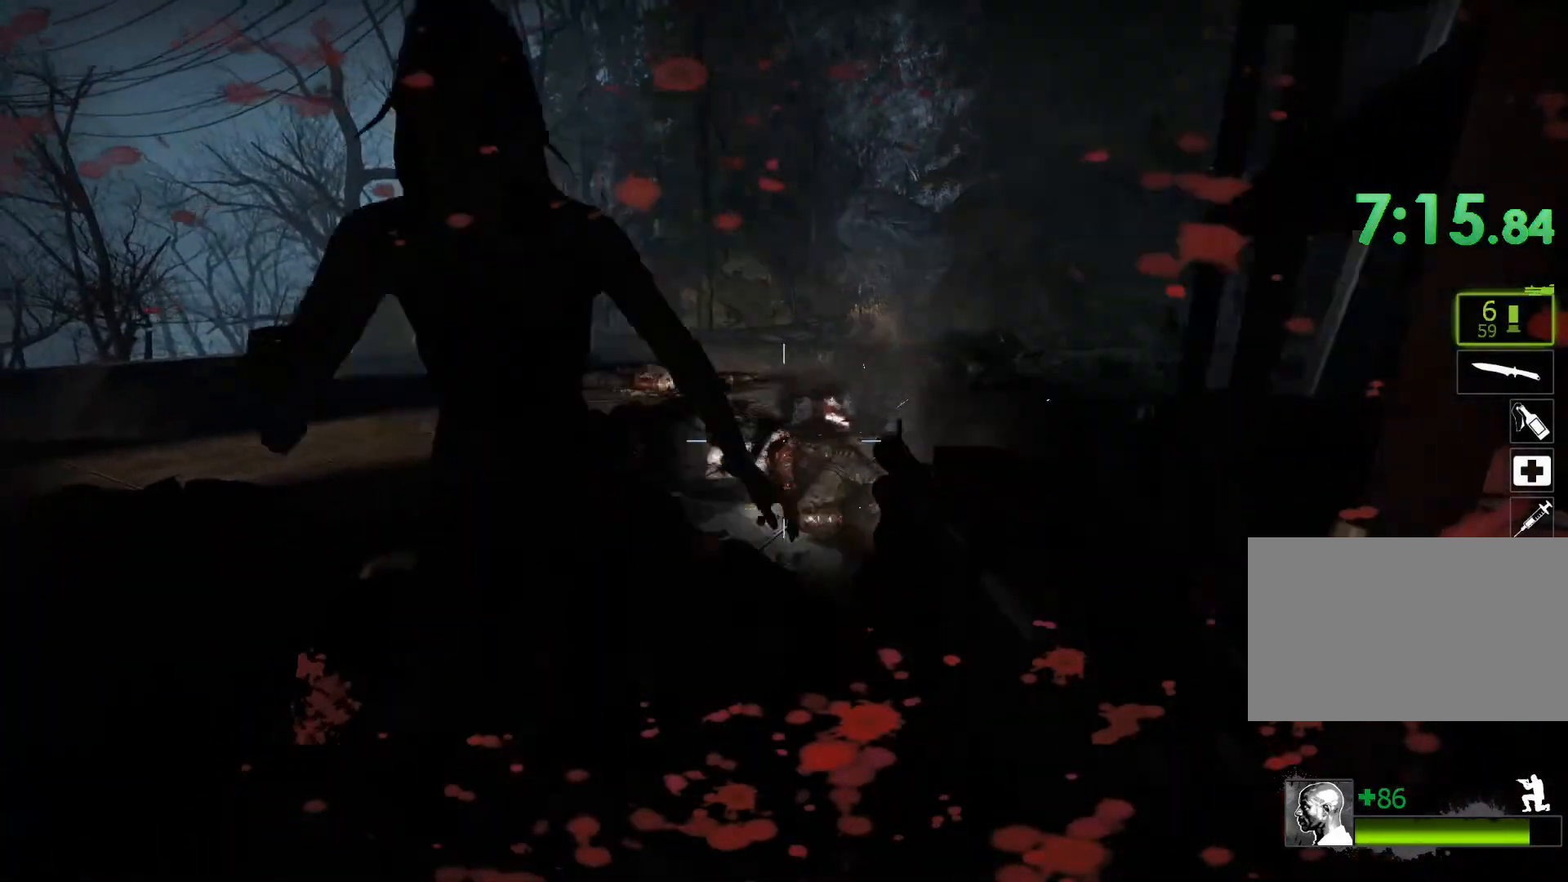
{"keys": ["ctrl"], "mouse": ["left"], "events": [[33, "mouse_left", "up"], [33, "r", "down"], [183, "r", "up"], [367, "mouse_left", "down"]]}